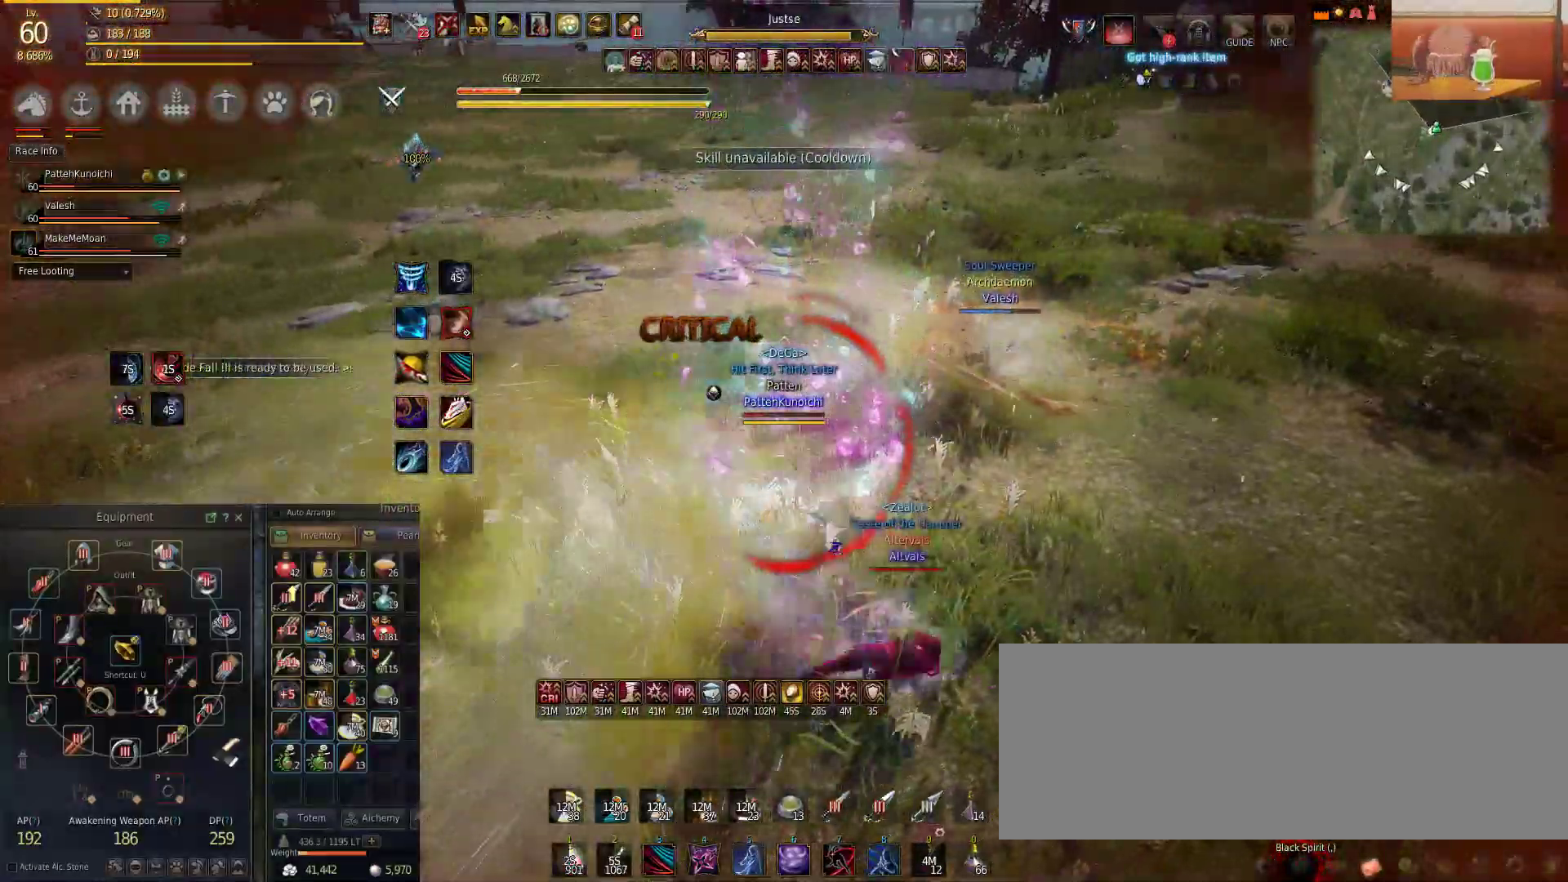
Gameplay with keyboard and mouse; each line is a JSON object with the keys and mouse buttons held at the frame after it. "events" lists presses ("down") and releases ("up") of "a", "c", "d", "e", "f", "q", "s", "shift", "space", "tab", "w", "mouse_left" and "mouse_right" between this image and that frame as [ms after this image, input, new state], when the widget could be followed in between. "mouse_left", "mouse_right" = the "left", "right" buttons of the "mouse" list. No other keys are recorded. Mouse movement is not recorded.
{"keys": ["q", "shift"], "mouse": [], "events": [[134, "s", "up"], [234, "q", "down"], [384, "q", "up"], [468, "q", "down"]]}
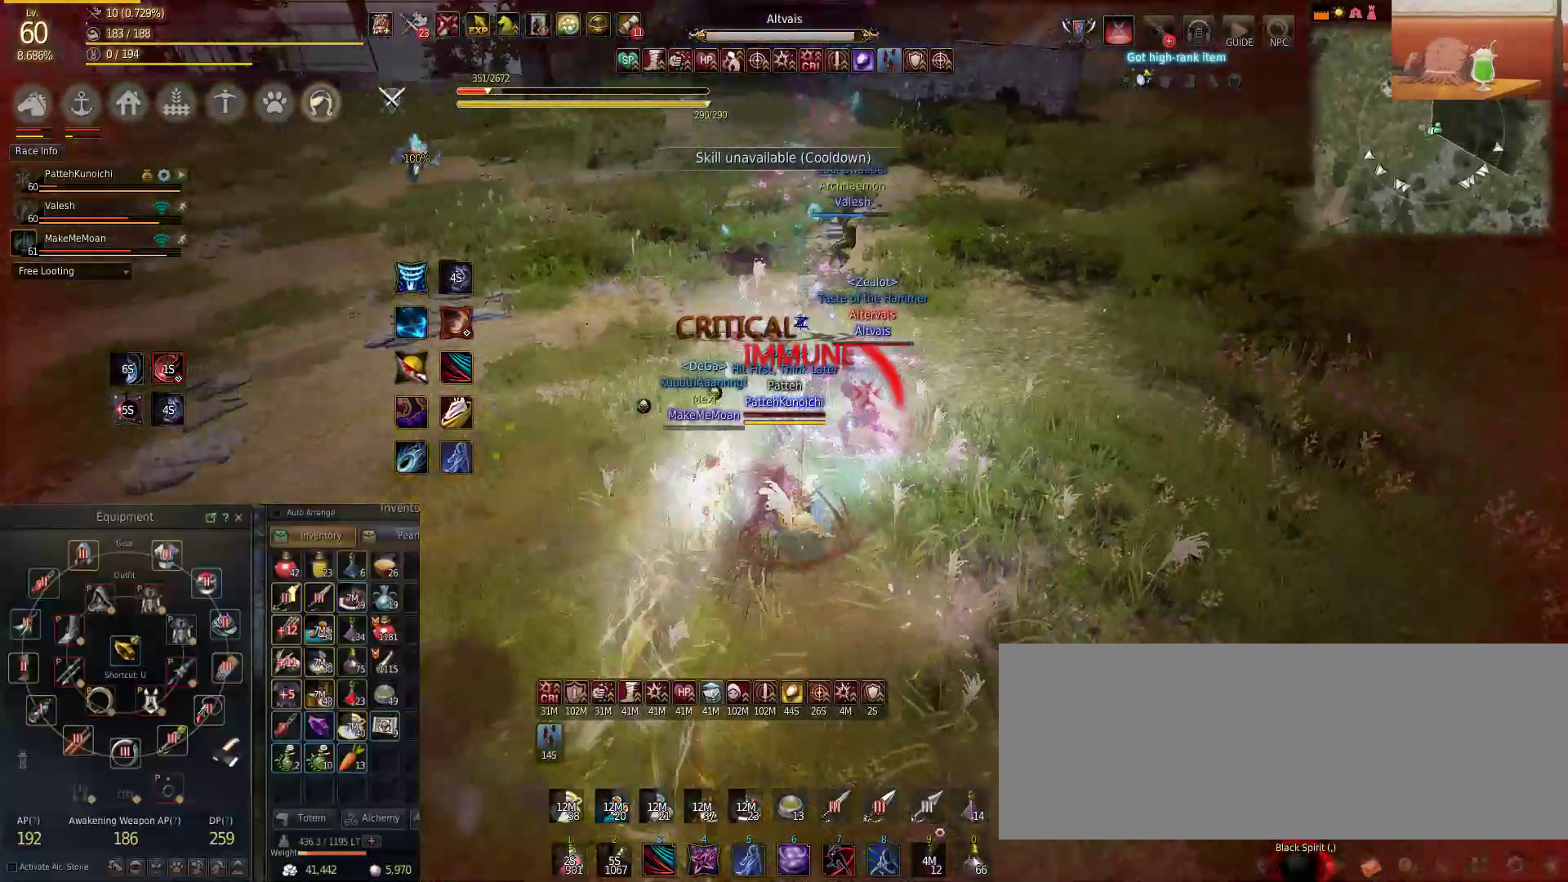
{"keys": ["s", "shift"], "mouse": [], "events": [[67, "q", "up"], [133, "s", "down"]]}
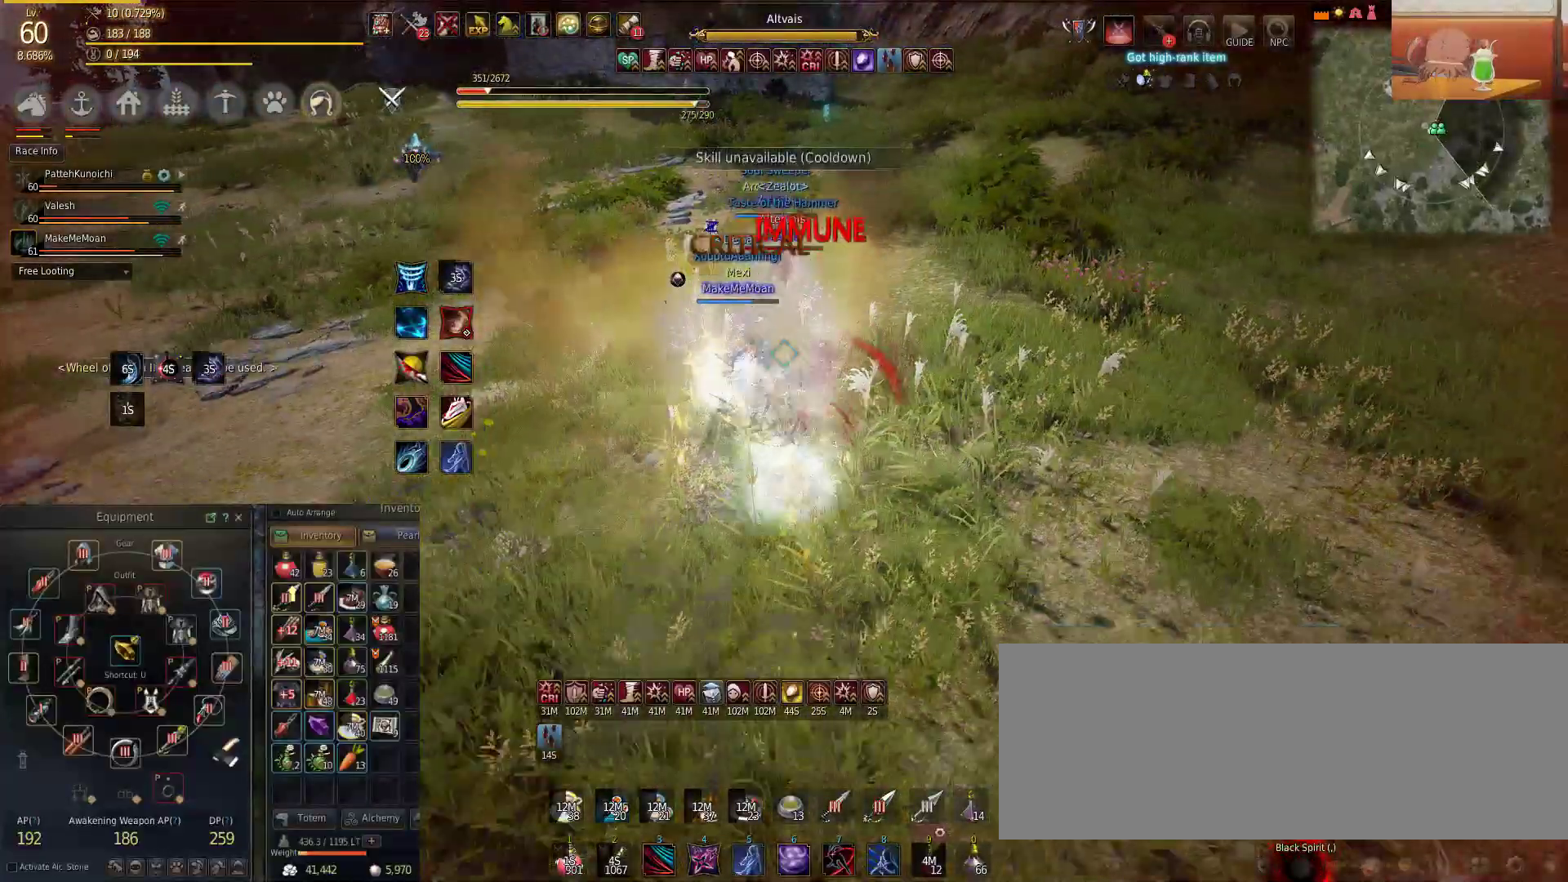
{"keys": ["shift"], "mouse": [], "events": [[251, "s", "up"]]}
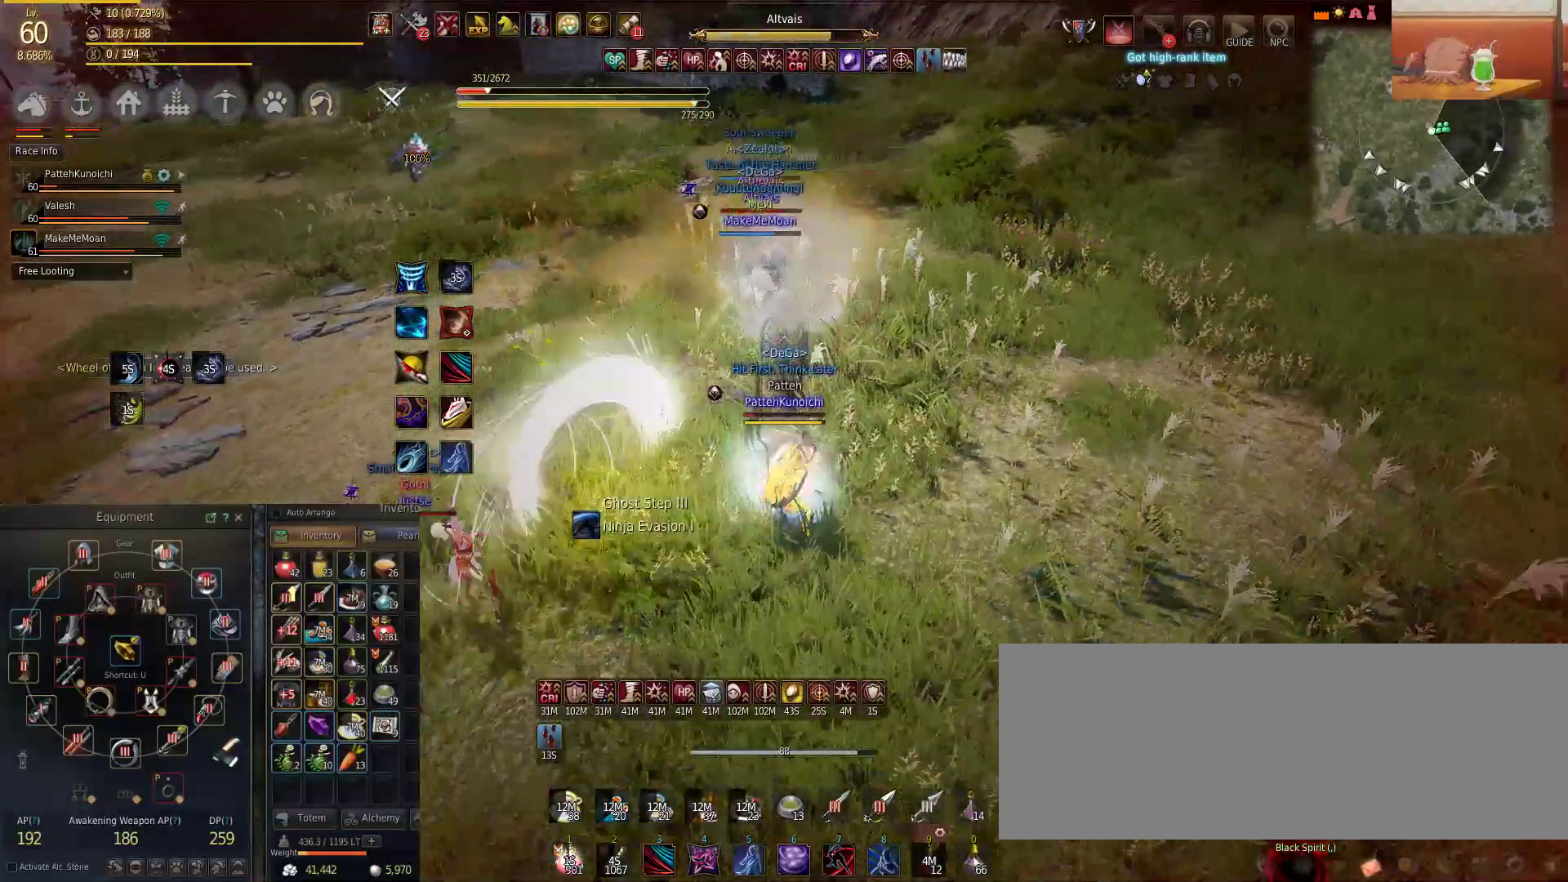
{"keys": ["shift"], "mouse": [], "events": [[300, "q", "down"], [400, "q", "up"]]}
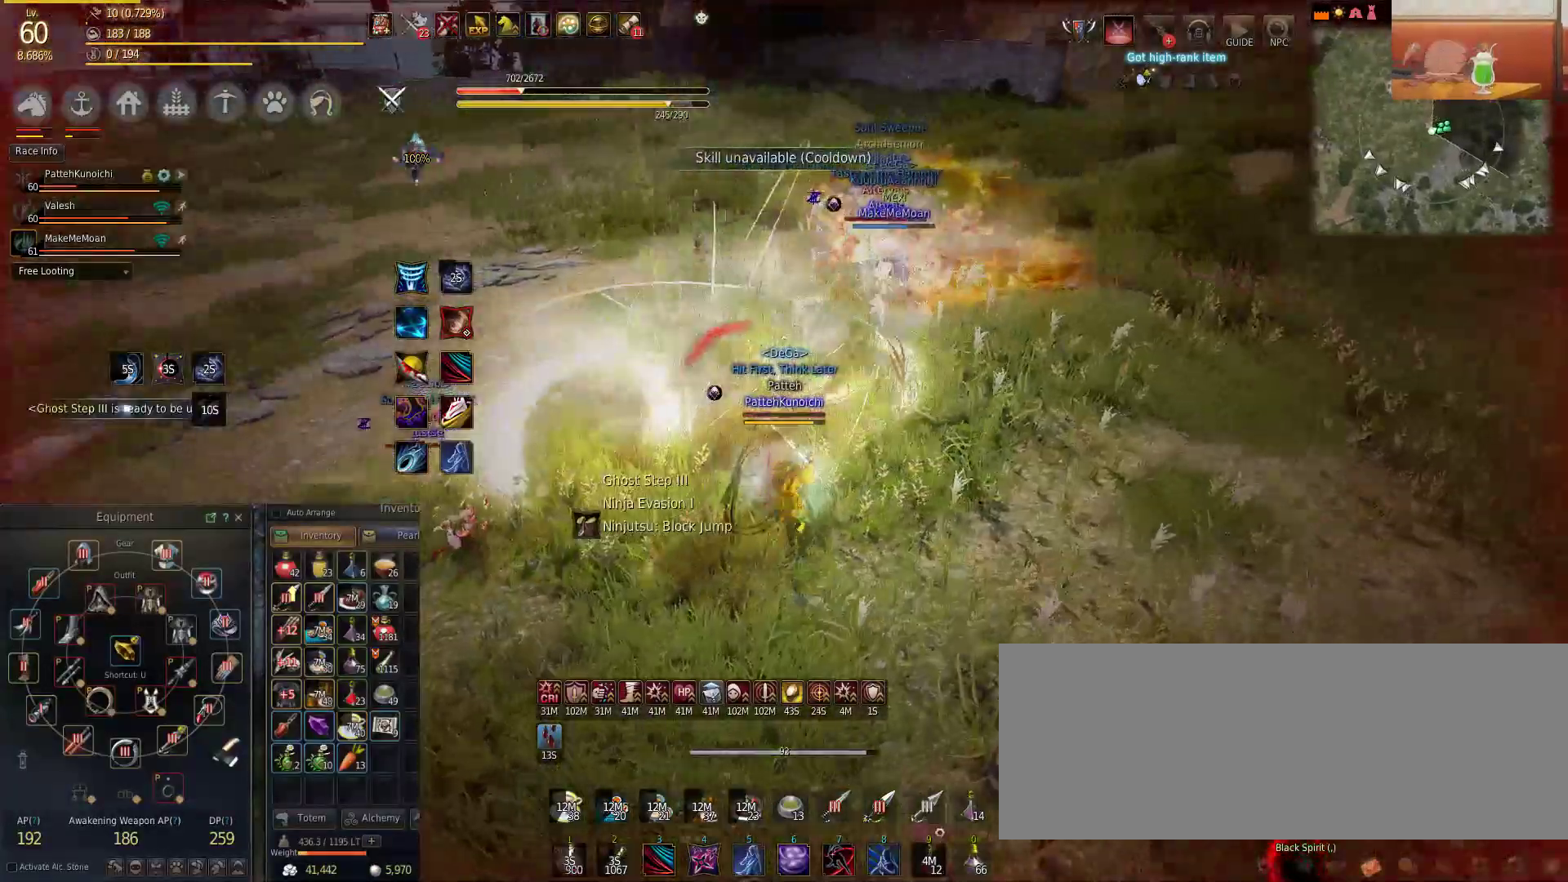
{"keys": ["shift"], "mouse": [], "events": []}
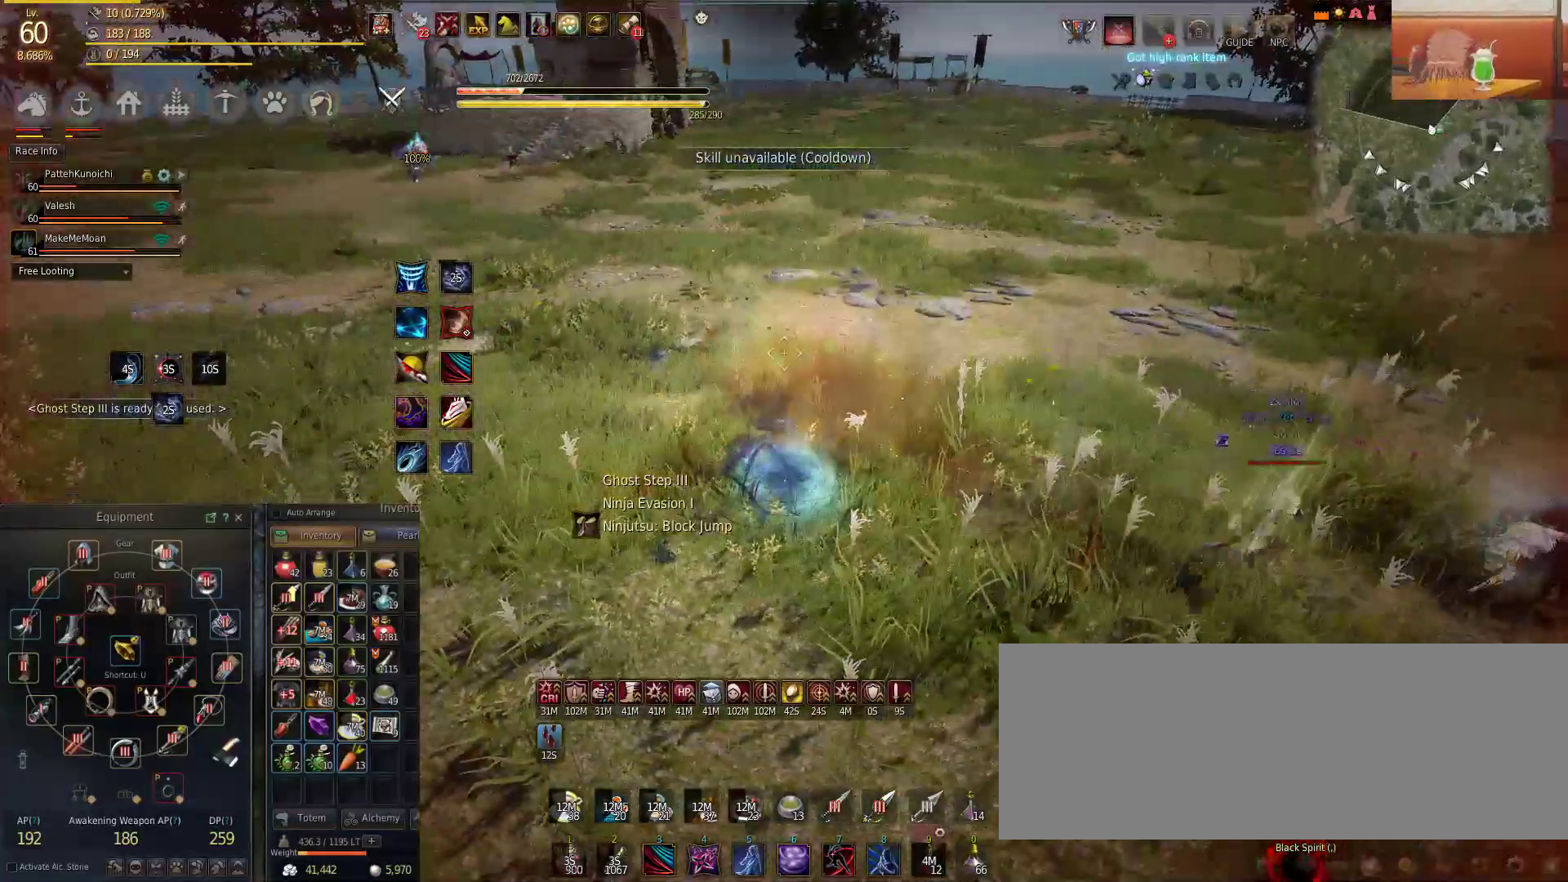
{"keys": [], "mouse": [], "events": [[250, "shift", "up"]]}
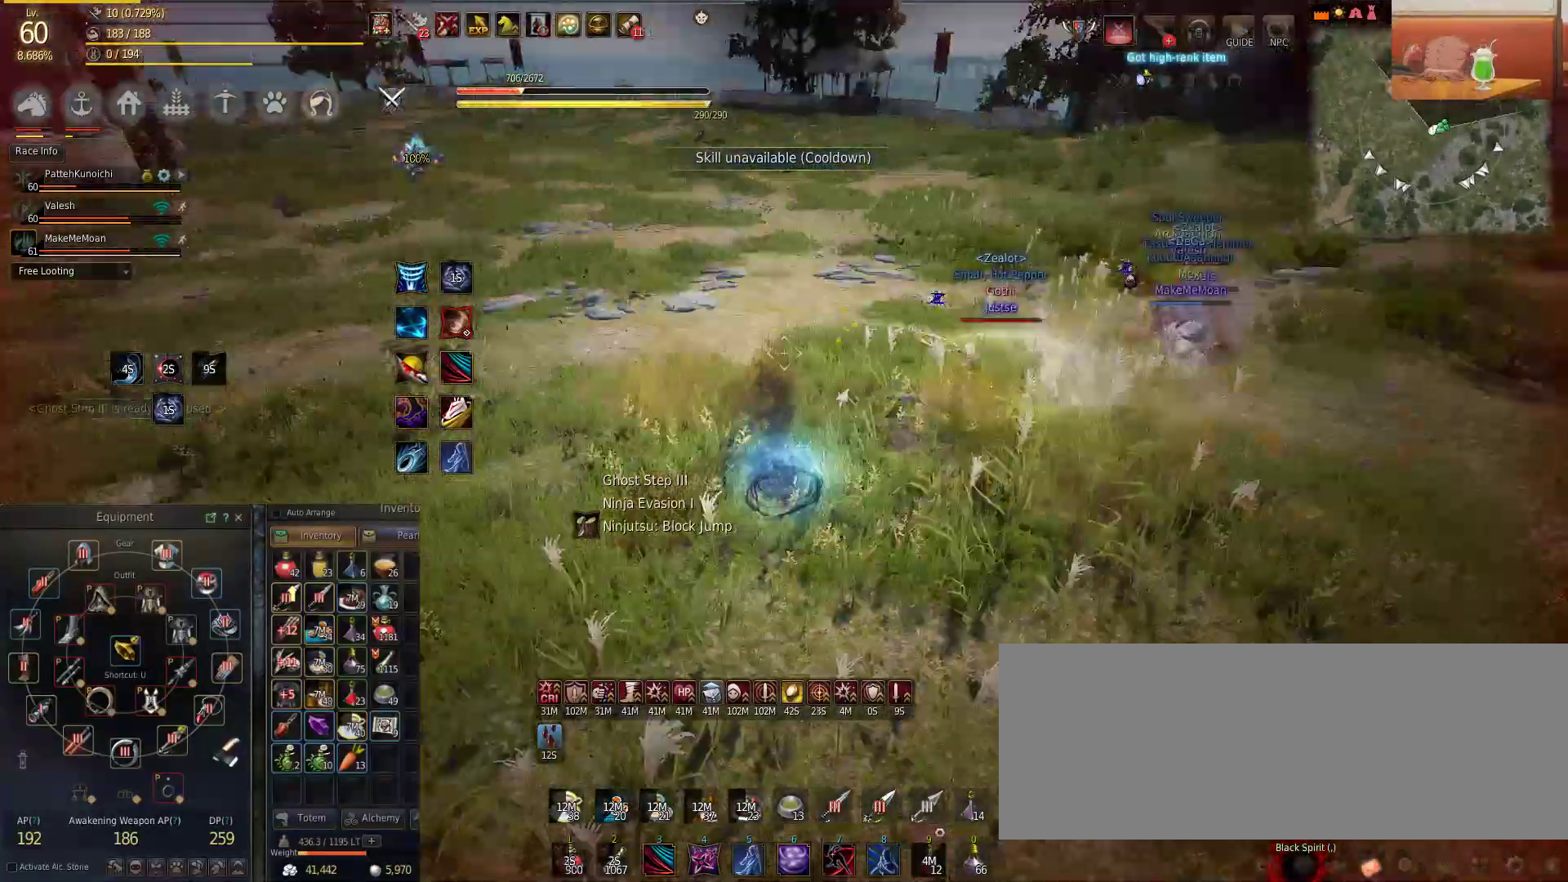
{"keys": [], "mouse": [], "events": [[367, "w", "down"], [501, "w", "up"]]}
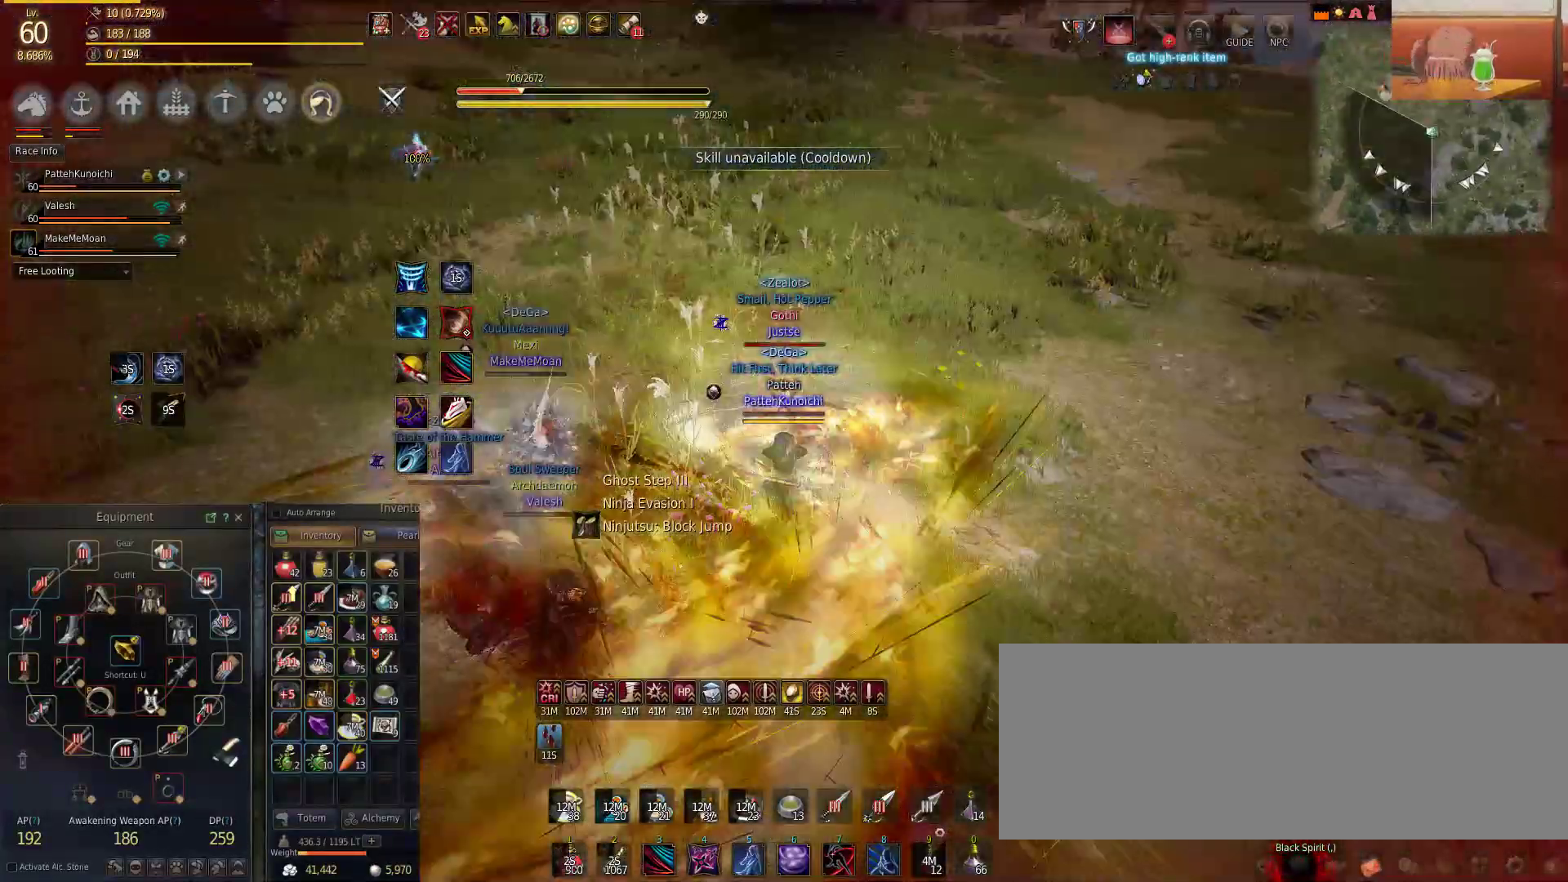
{"keys": [], "mouse": [], "events": [[50, "e", "down"], [133, "e", "up"], [150, "e", "down"], [217, "e", "up"], [267, "e", "down"], [350, "e", "up"], [400, "e", "down"], [467, "e", "up"]]}
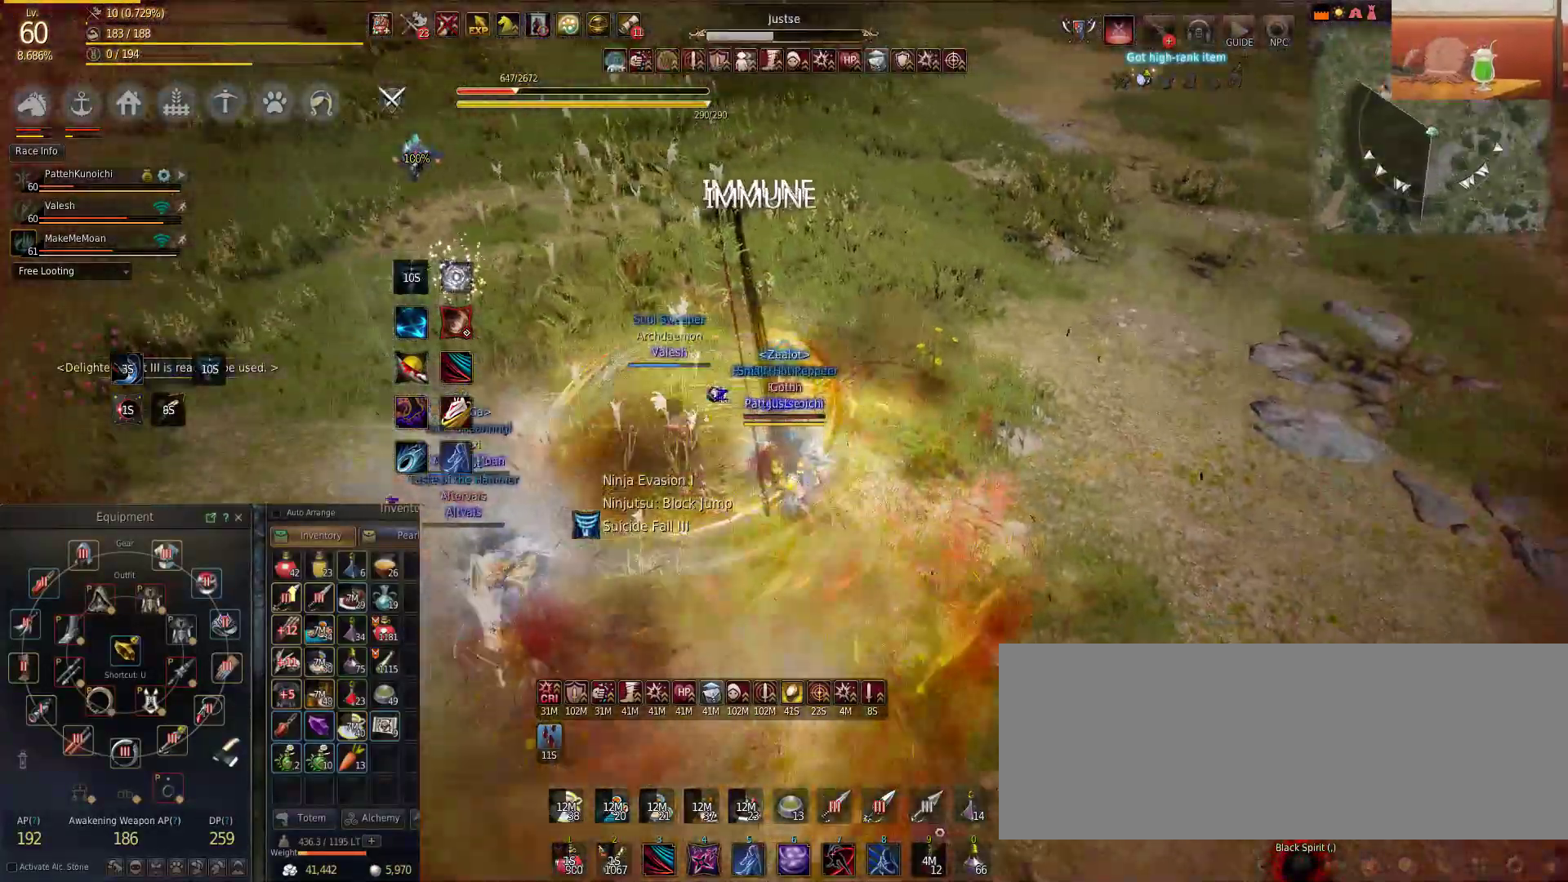
{"keys": ["shift"], "mouse": ["left"], "events": [[50, "e", "down"], [50, "shift", "down"], [151, "e", "up"], [234, "mouse_left", "down"]]}
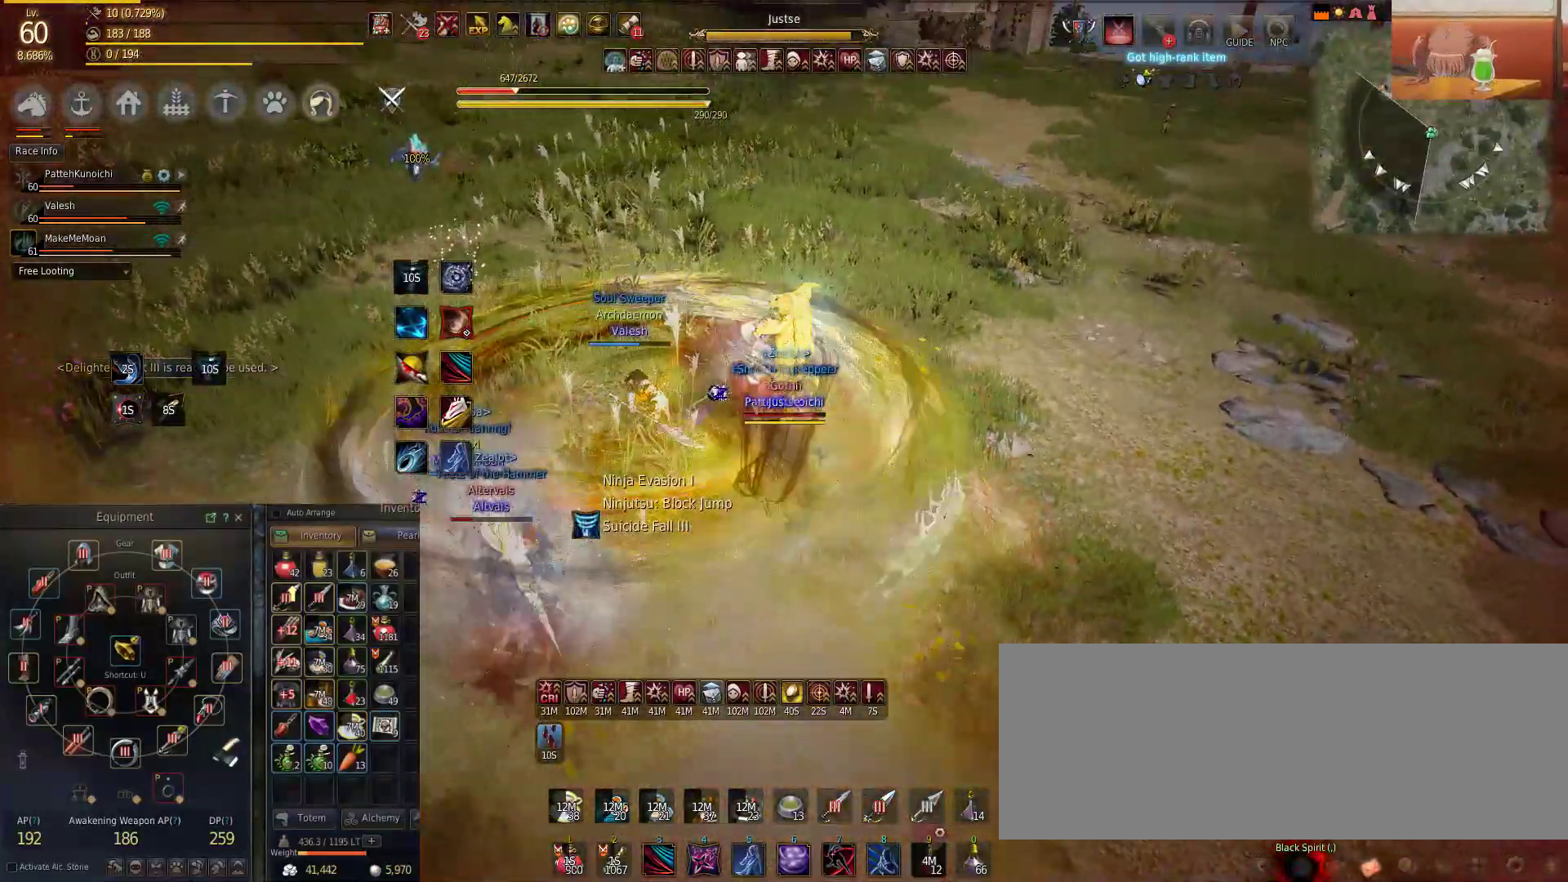
{"keys": ["shift"], "mouse": ["left"], "events": []}
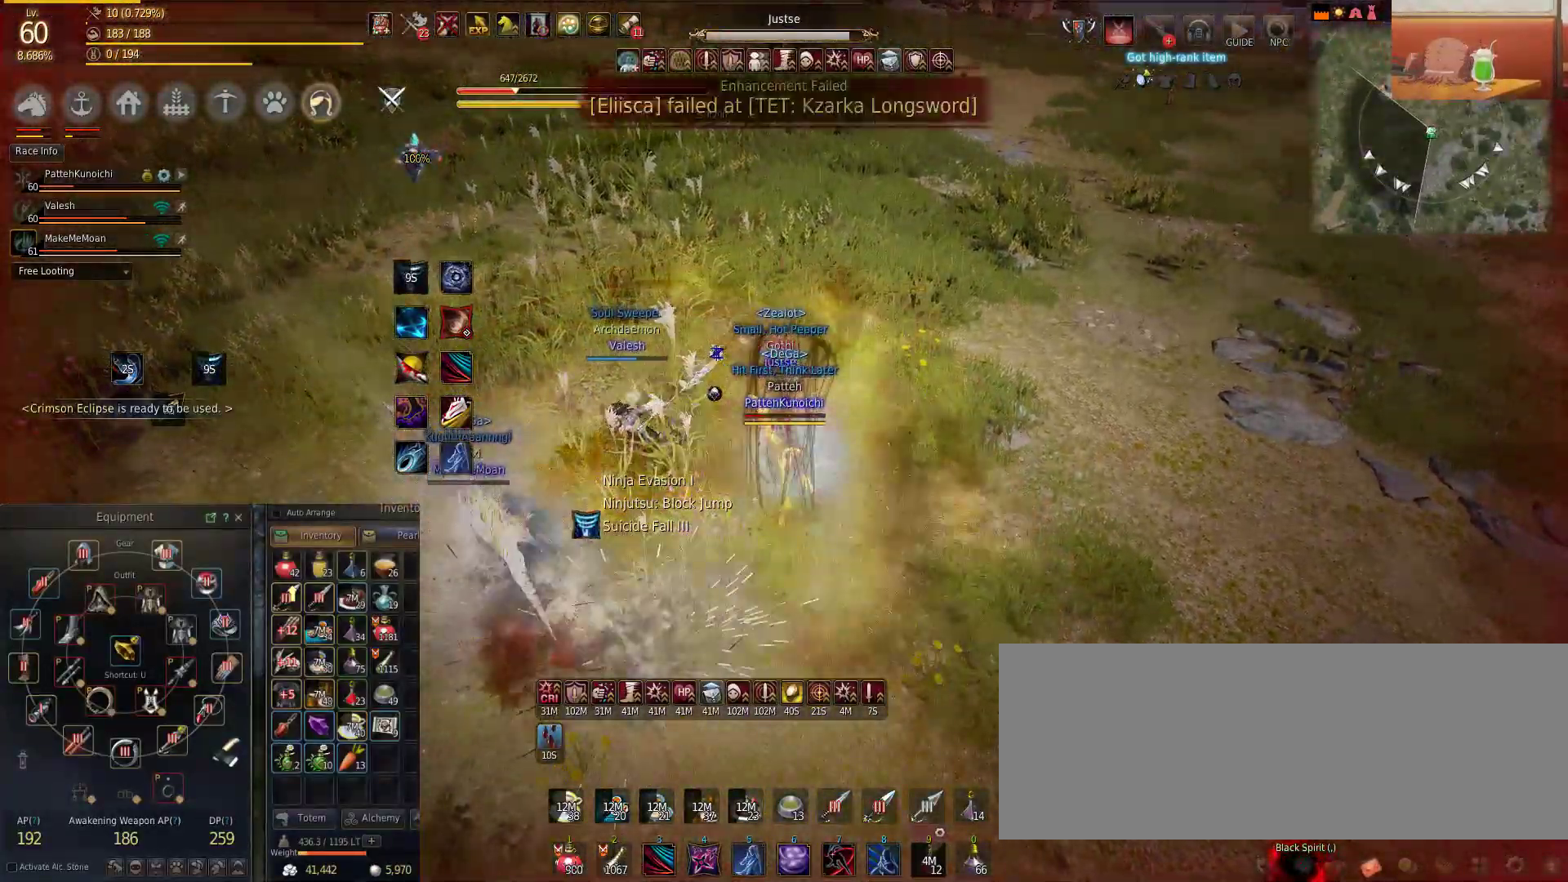
{"keys": ["e", "s"], "mouse": [], "events": [[101, "shift", "up"], [184, "f", "down"], [184, "s", "down"], [317, "mouse_left", "up"], [367, "f", "up"], [451, "e", "down"]]}
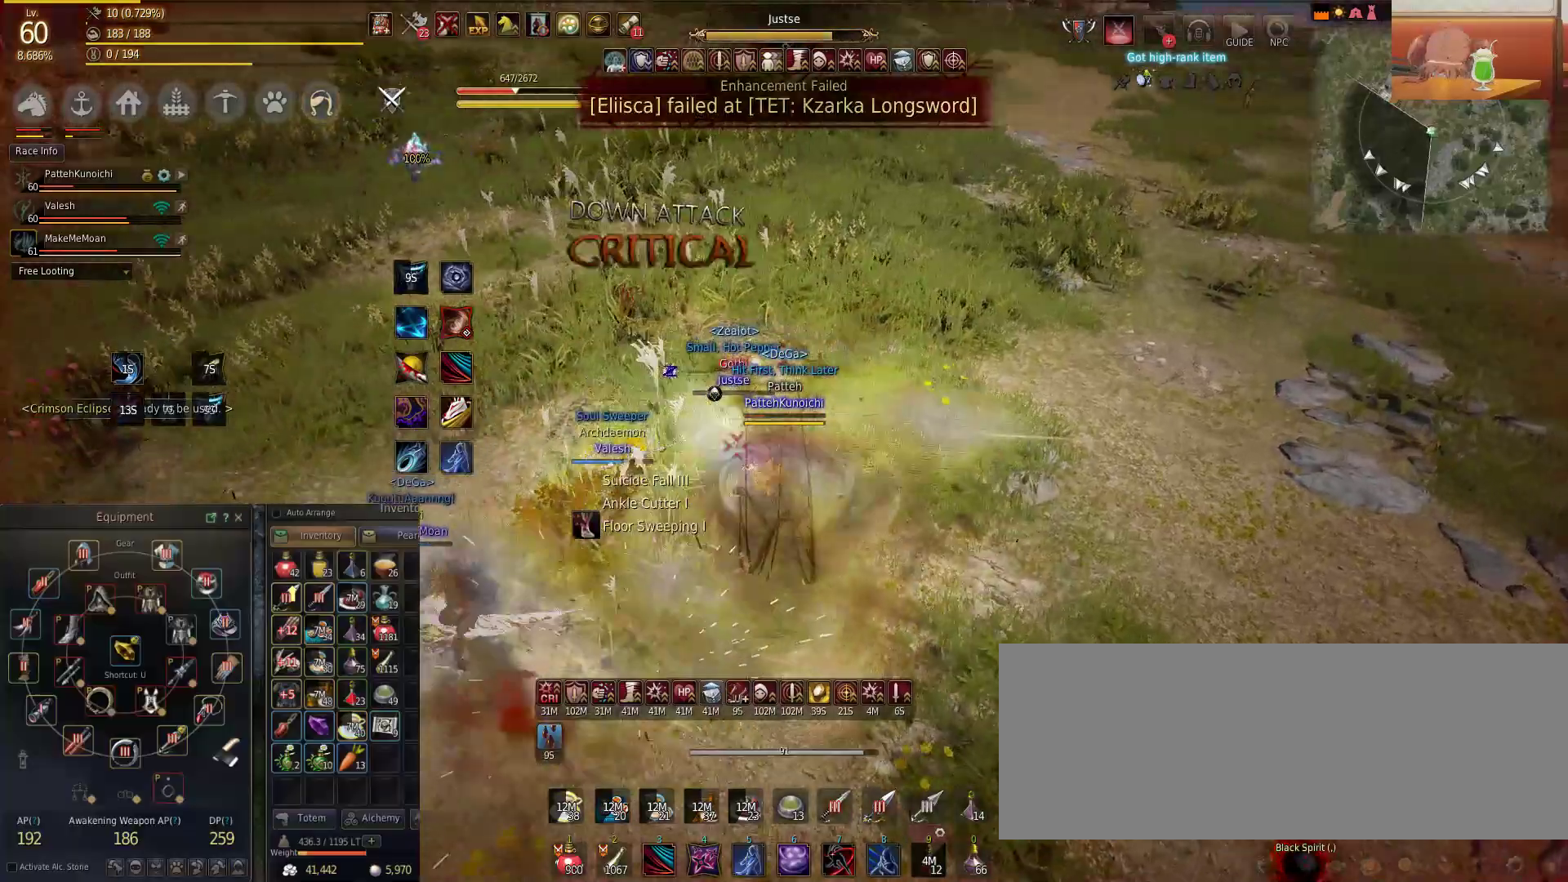
{"keys": ["w"], "mouse": ["right"], "events": [[50, "s", "up"], [167, "w", "down"], [200, "mouse_right", "down"], [401, "e", "up"]]}
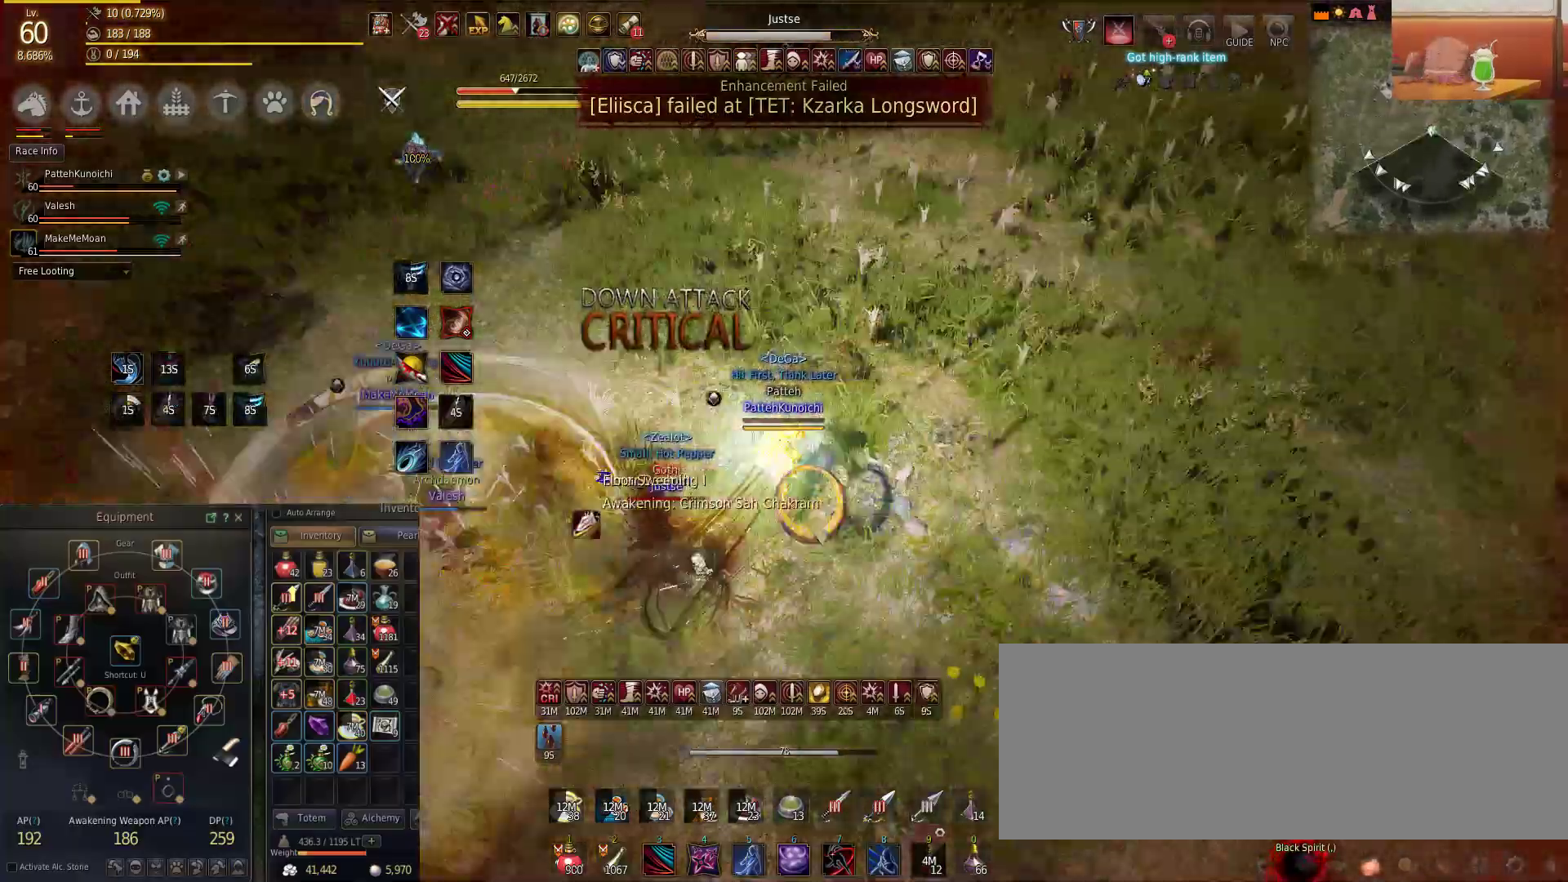
{"keys": ["shift"], "mouse": ["left"], "events": [[100, "shift", "down"], [317, "mouse_right", "up"], [350, "mouse_left", "down"], [450, "w", "up"]]}
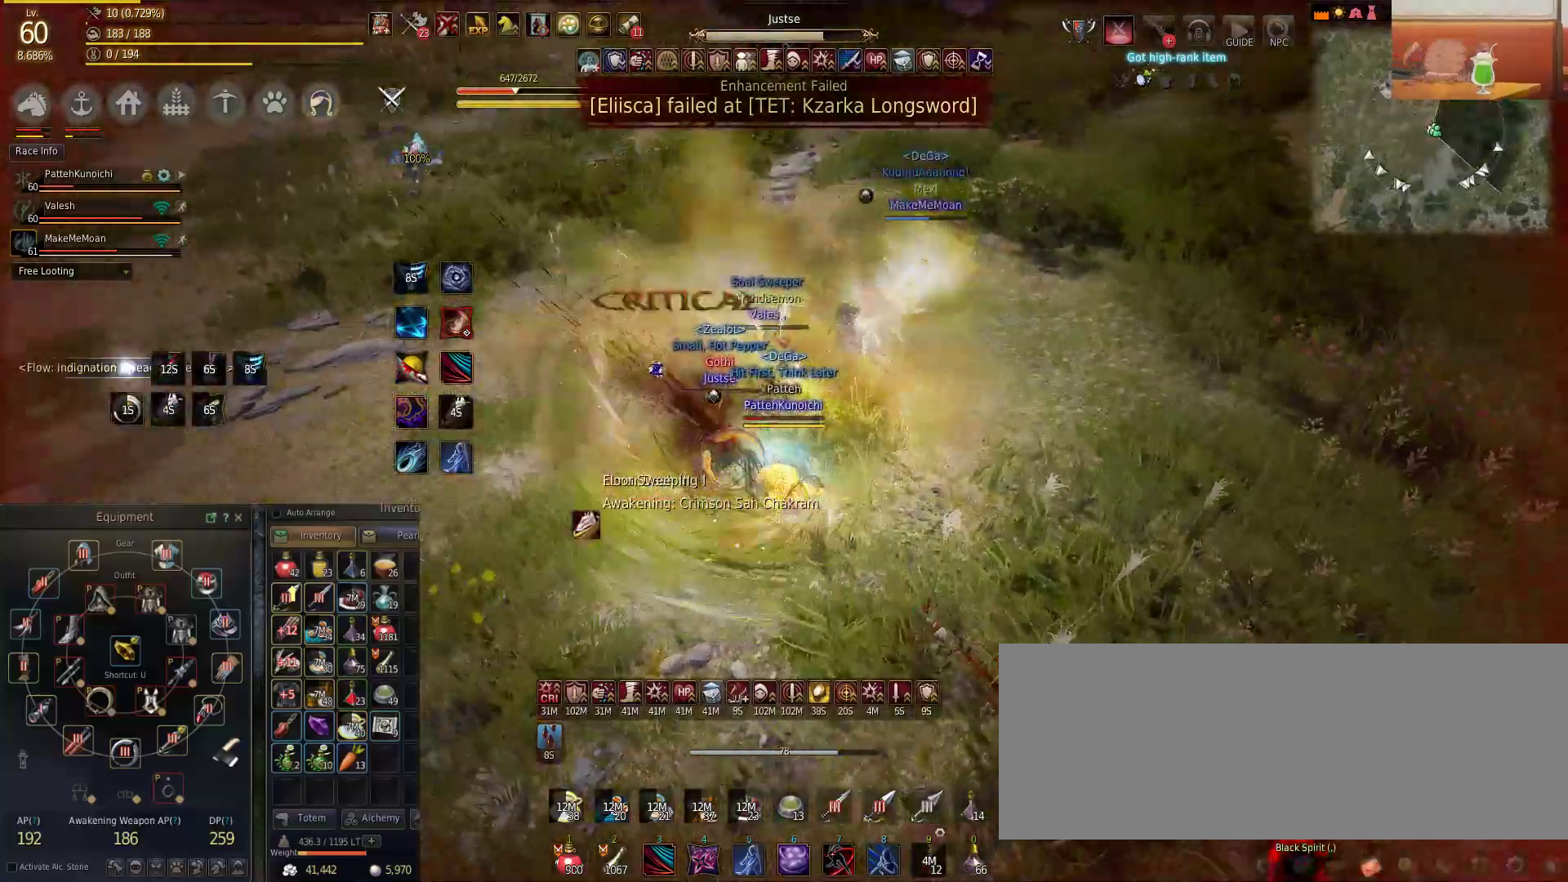
{"keys": ["shift"], "mouse": ["left"], "events": []}
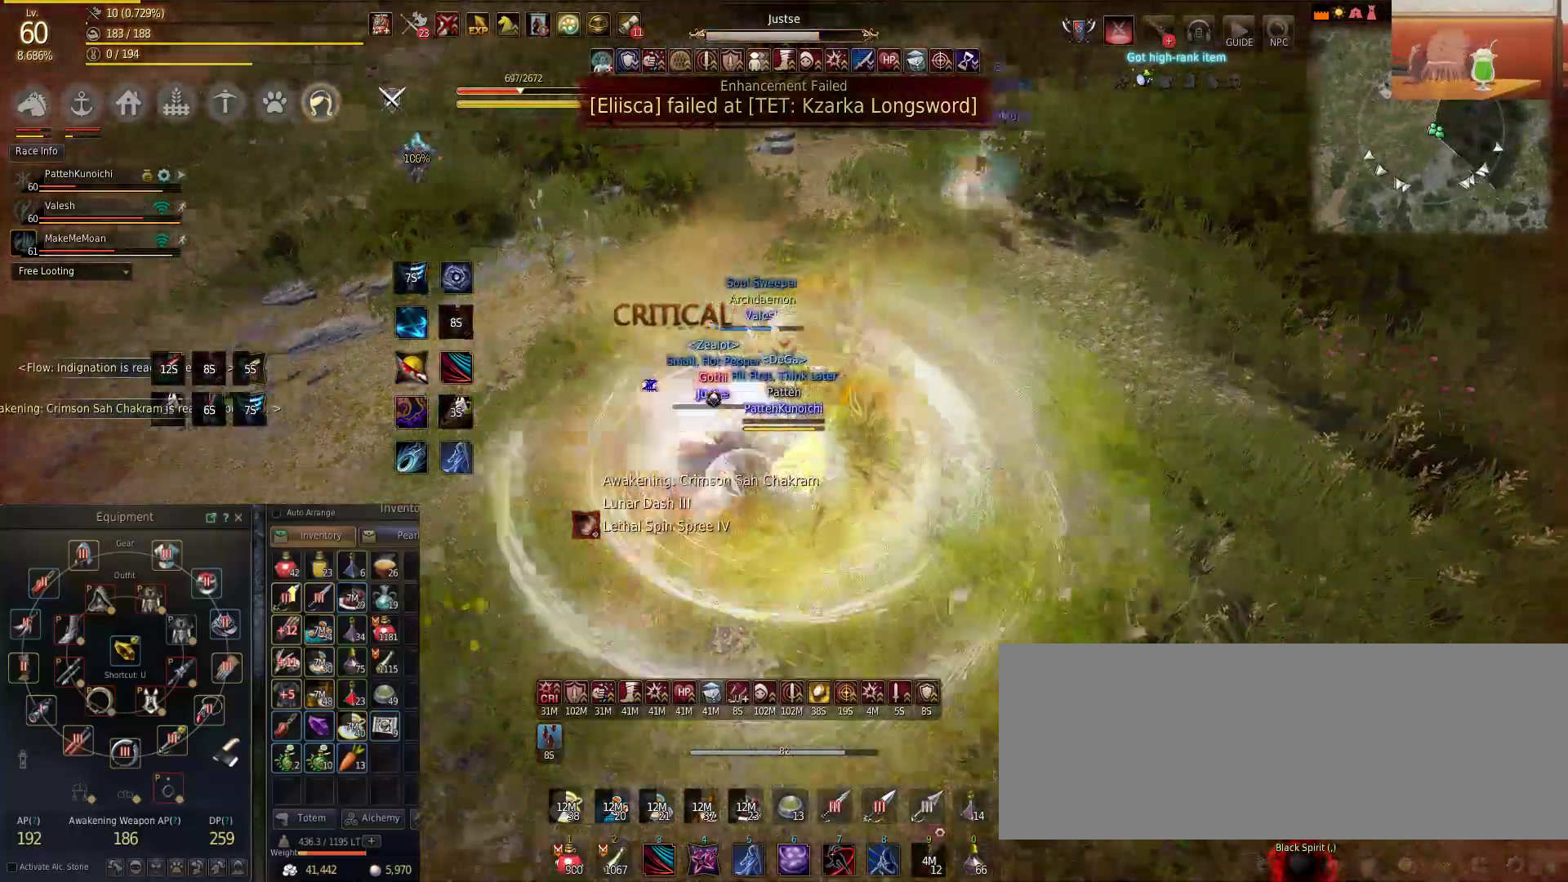
{"keys": ["a", "shift"], "mouse": [], "events": [[400, "a", "down"], [434, "mouse_left", "up"]]}
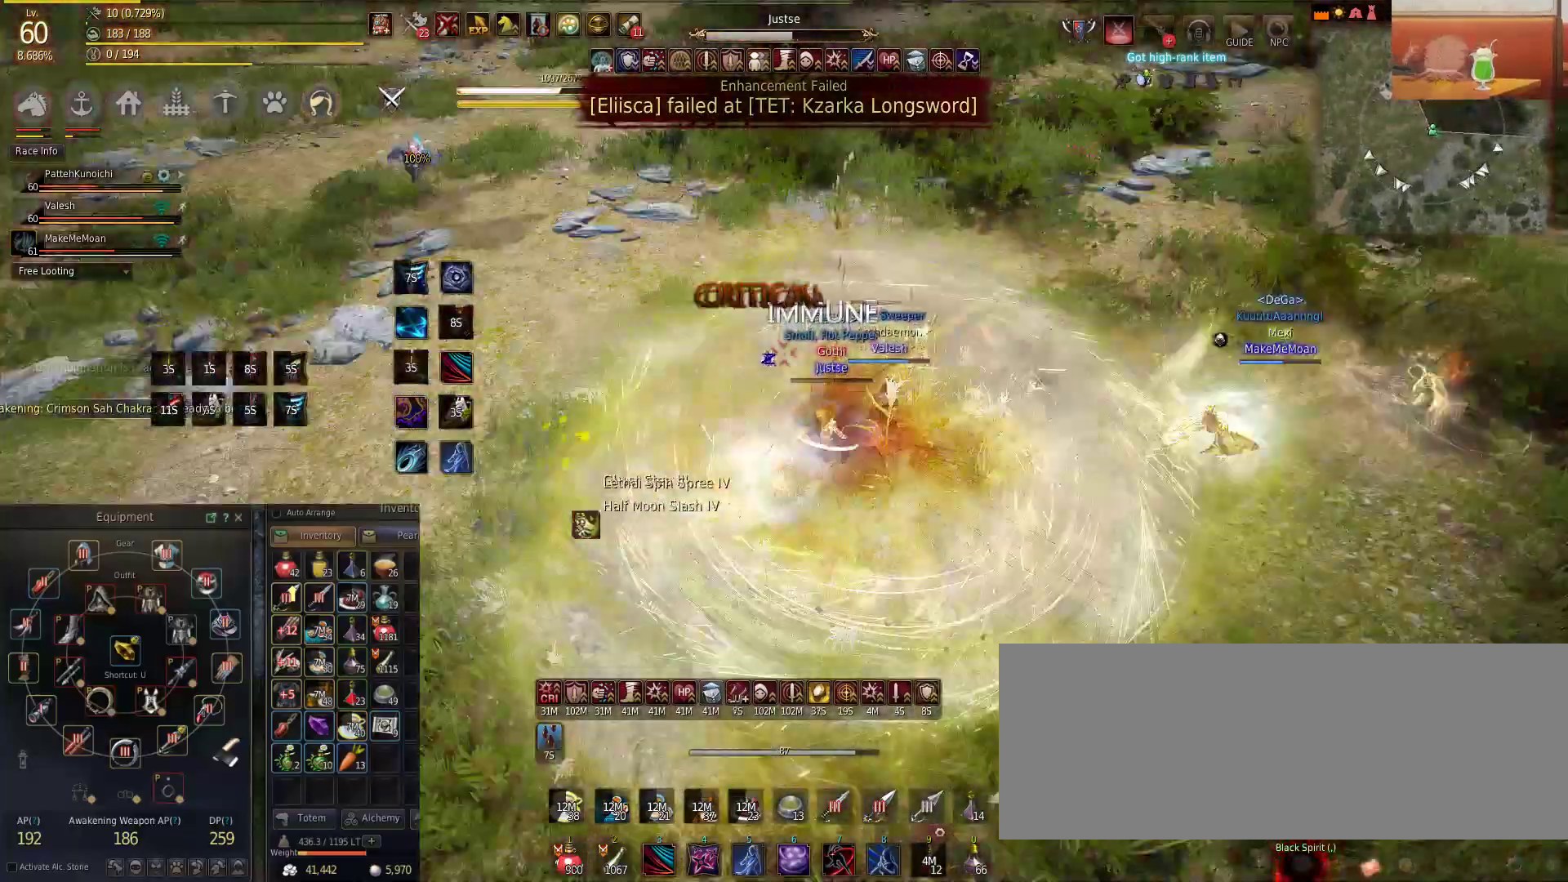
{"keys": ["w"], "mouse": [], "events": [[167, "a", "up"], [217, "a", "down"], [401, "w", "down"], [501, "a", "up"], [501, "shift", "up"]]}
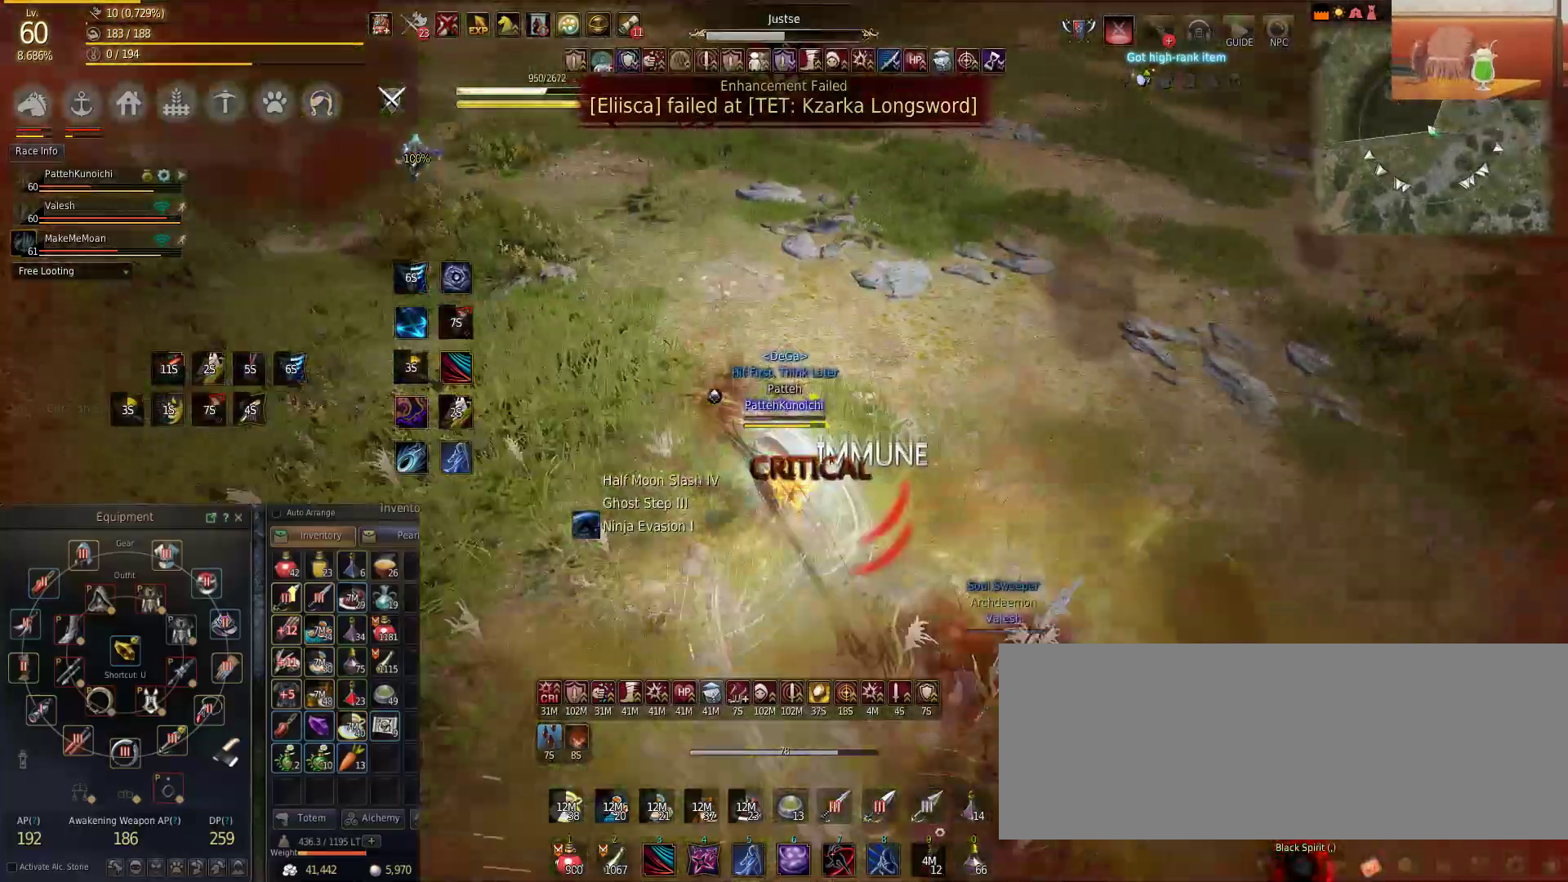
{"keys": ["w"], "mouse": [], "events": []}
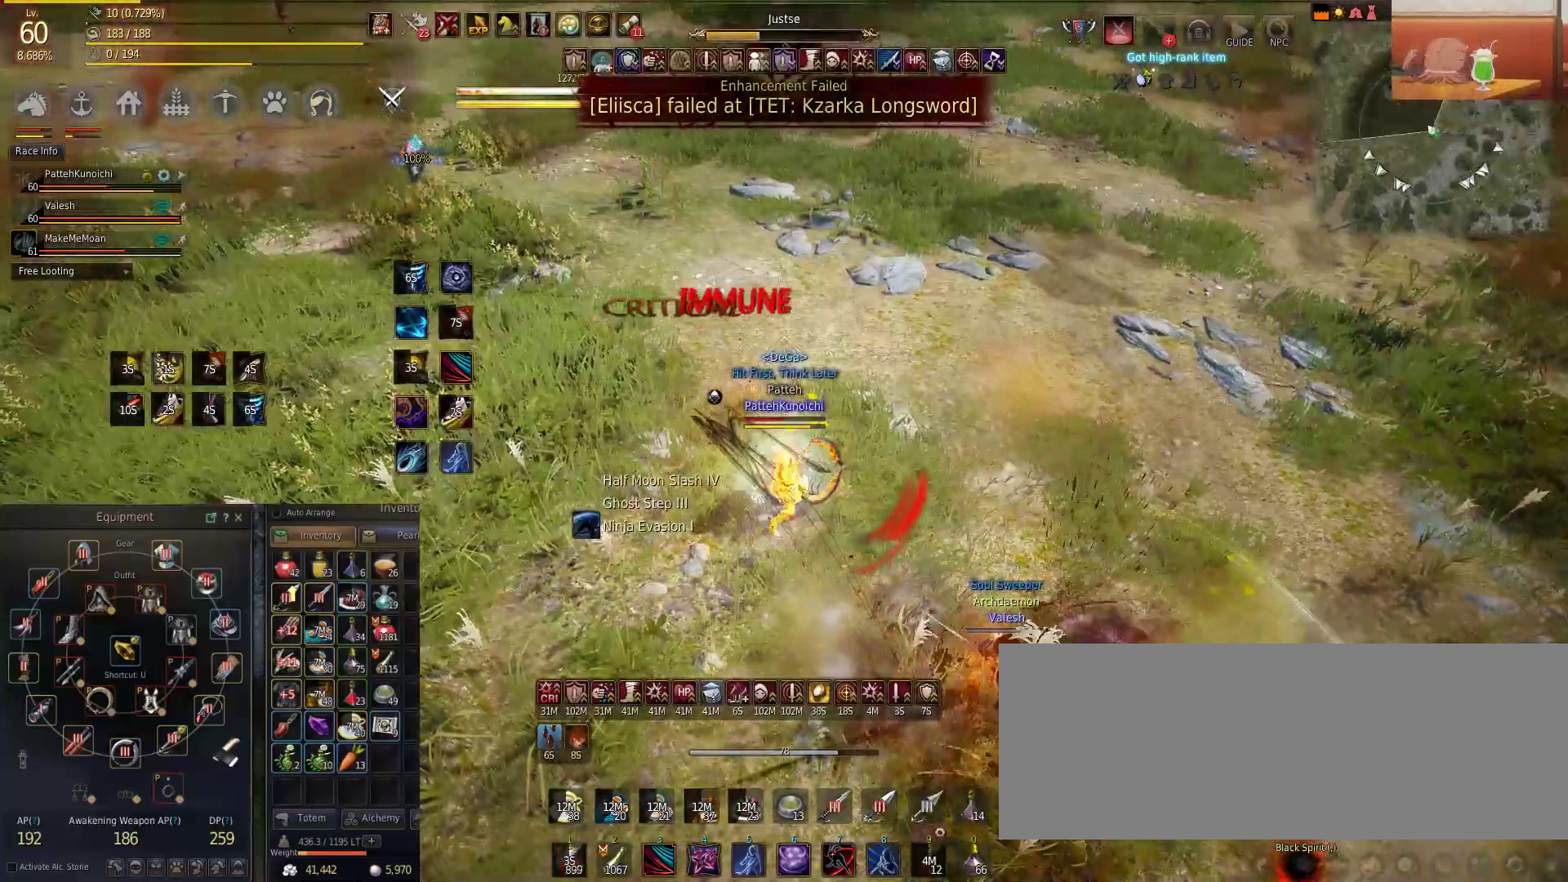
{"keys": ["w"], "mouse": [], "events": []}
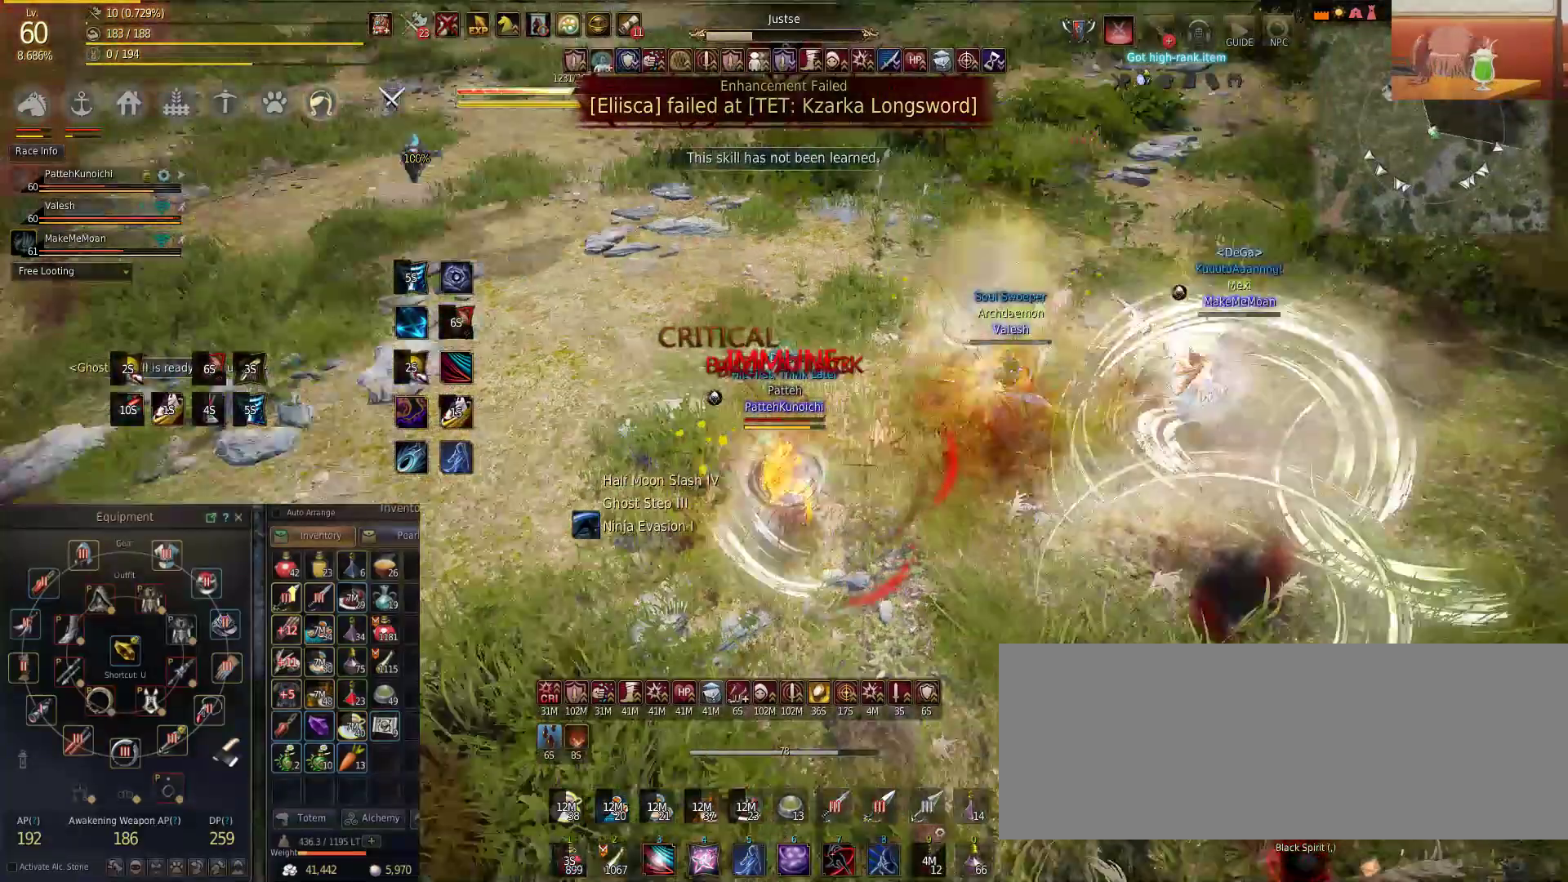
{"keys": ["w"], "mouse": [], "events": []}
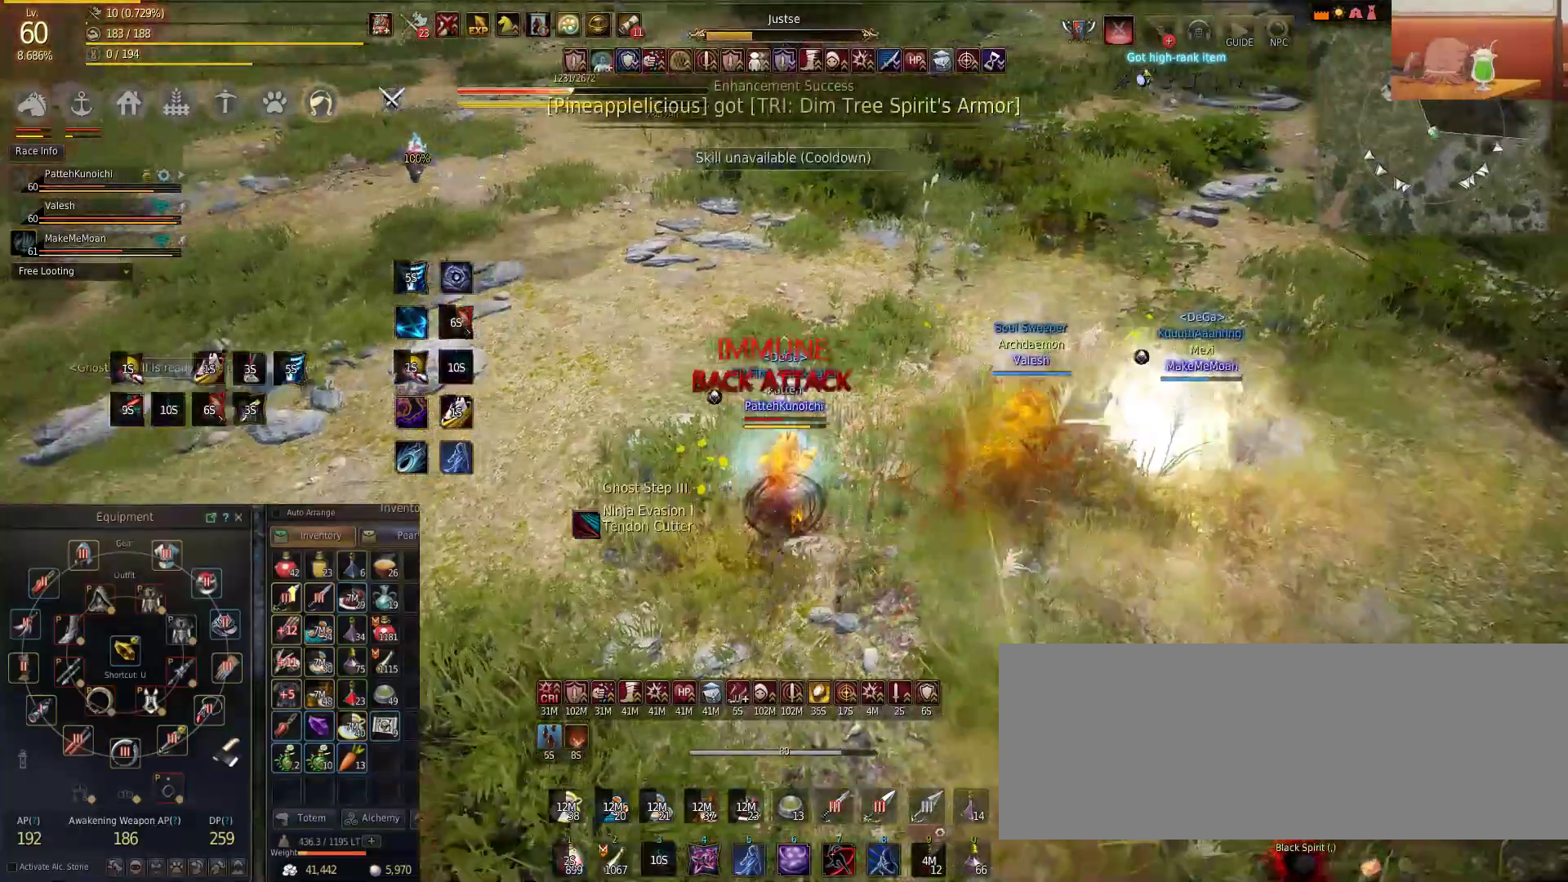
{"keys": ["w"], "mouse": [], "events": []}
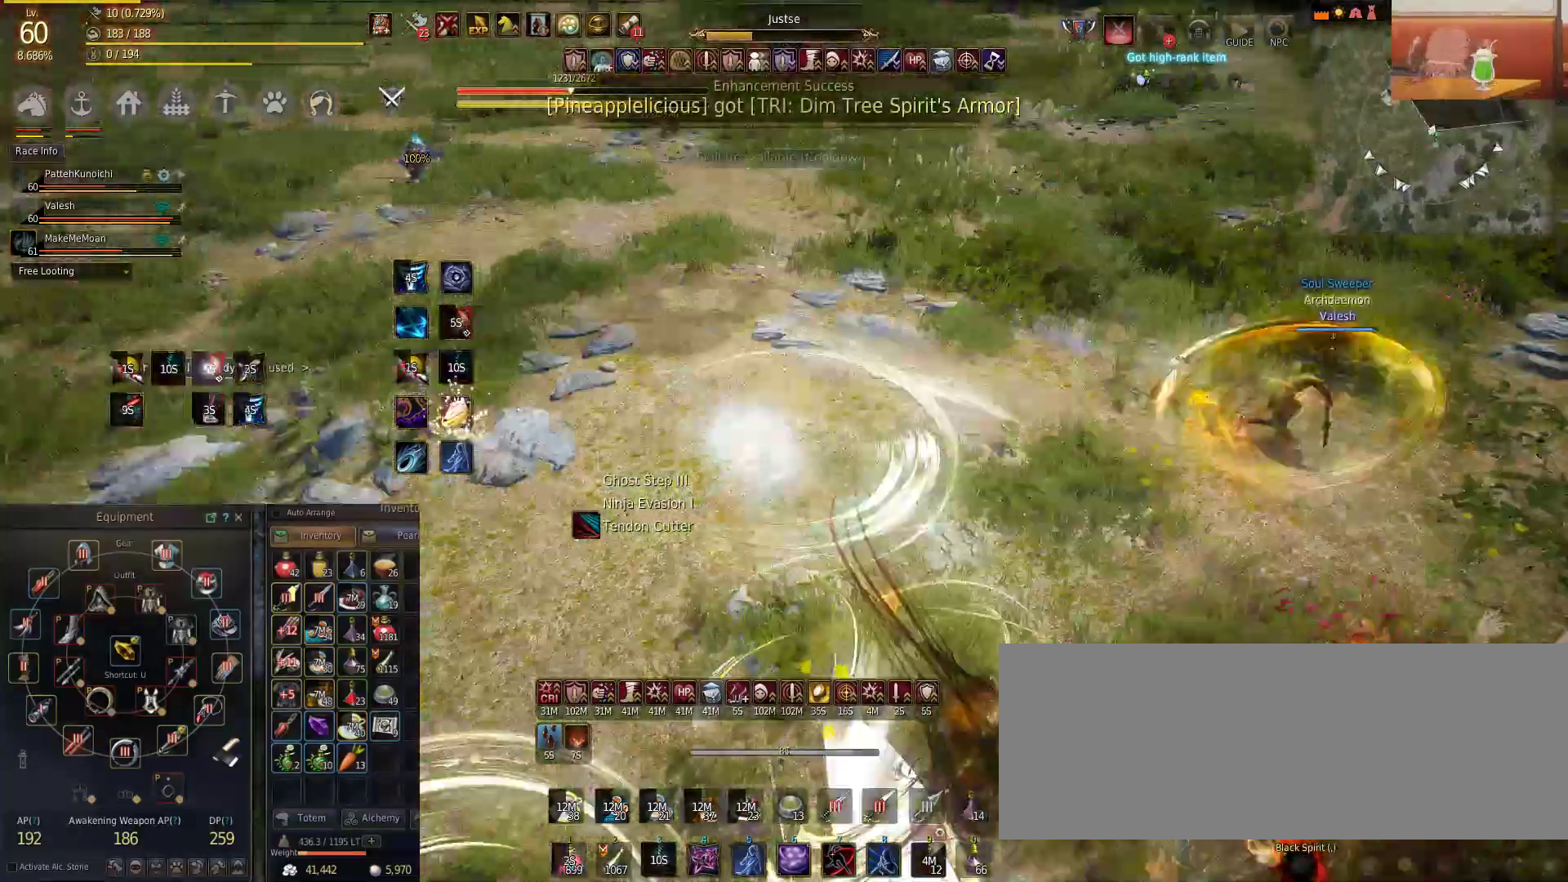
{"keys": [], "mouse": [], "events": [[250, "d", "down"], [317, "w", "up"], [484, "d", "up"]]}
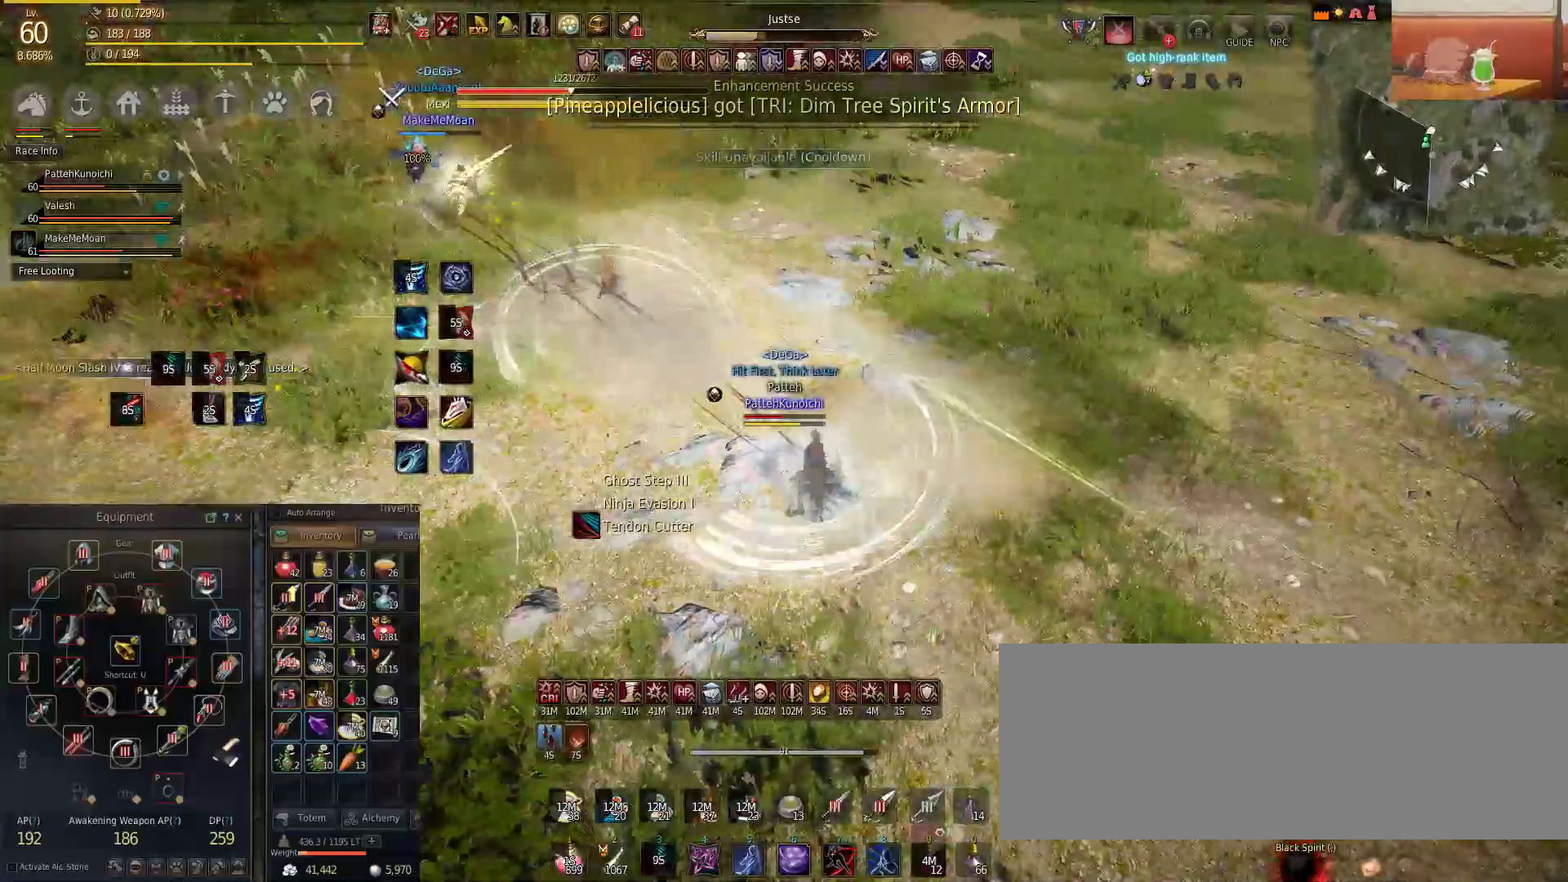
{"keys": ["s"], "mouse": [], "events": [[150, "s", "down"]]}
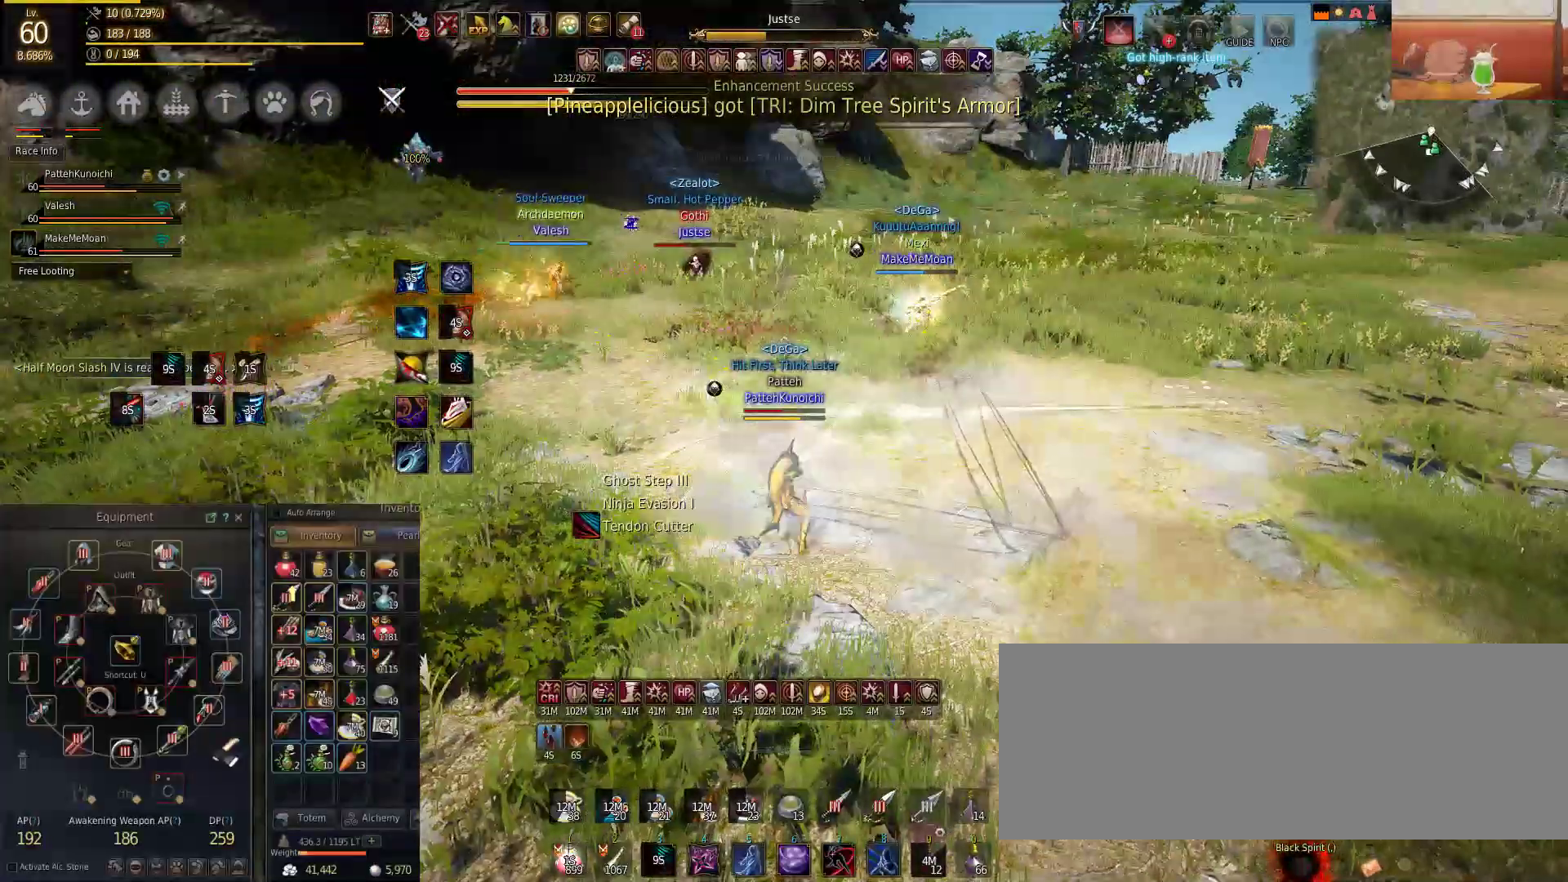
{"keys": ["w"], "mouse": [], "events": [[333, "s", "up"], [400, "w", "down"]]}
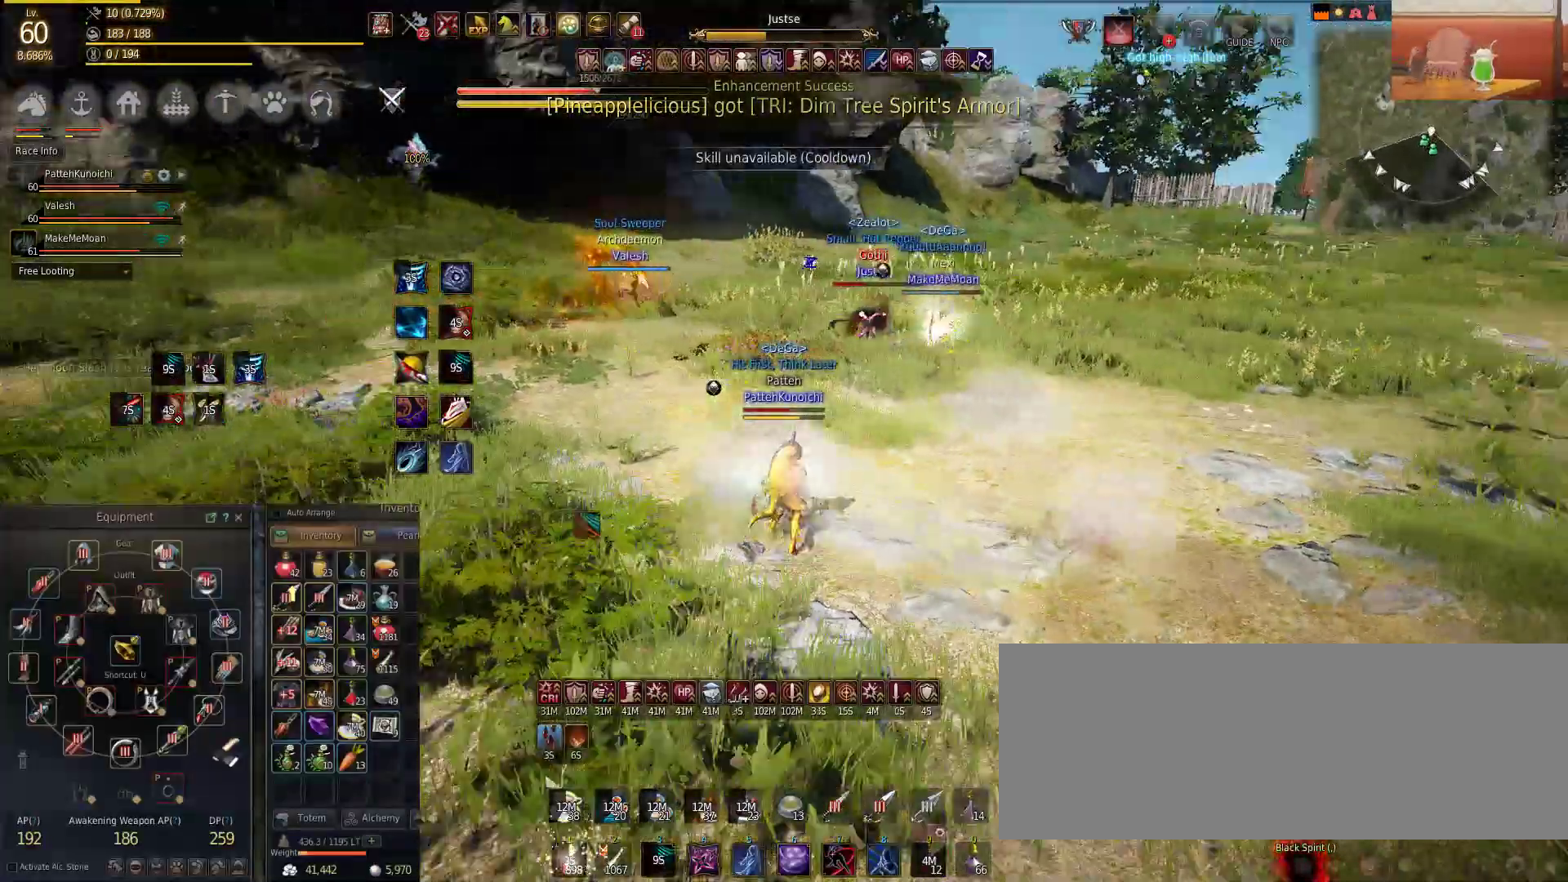
{"keys": ["shift", "w"], "mouse": ["right"], "events": [[134, "f", "down"], [200, "mouse_right", "down"], [284, "f", "up"], [401, "shift", "down"]]}
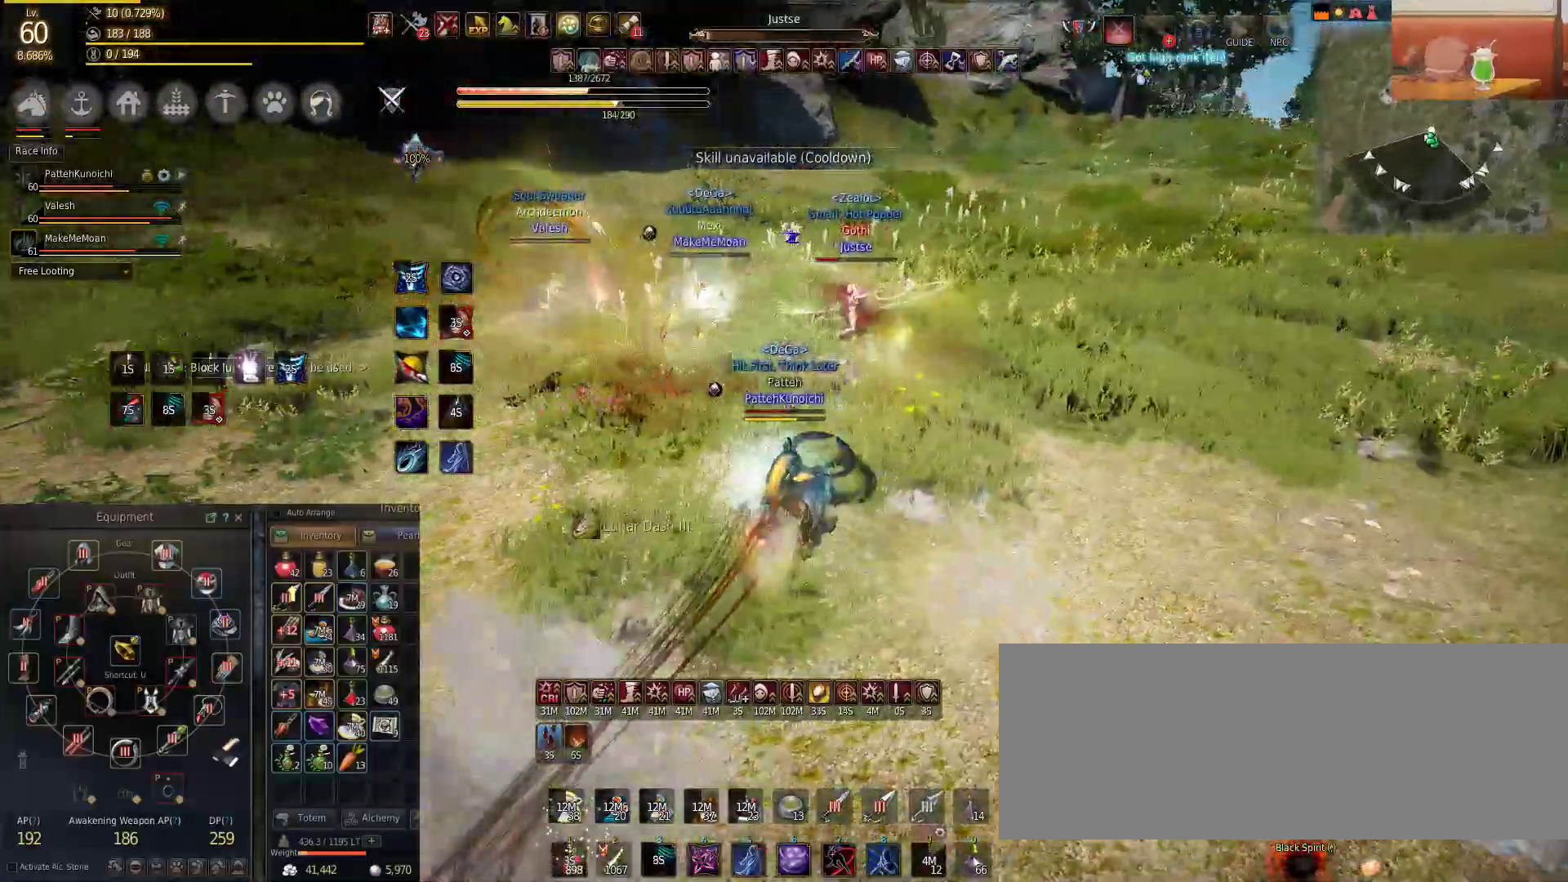
{"keys": ["shift"], "mouse": ["right"], "events": [[50, "w", "up"]]}
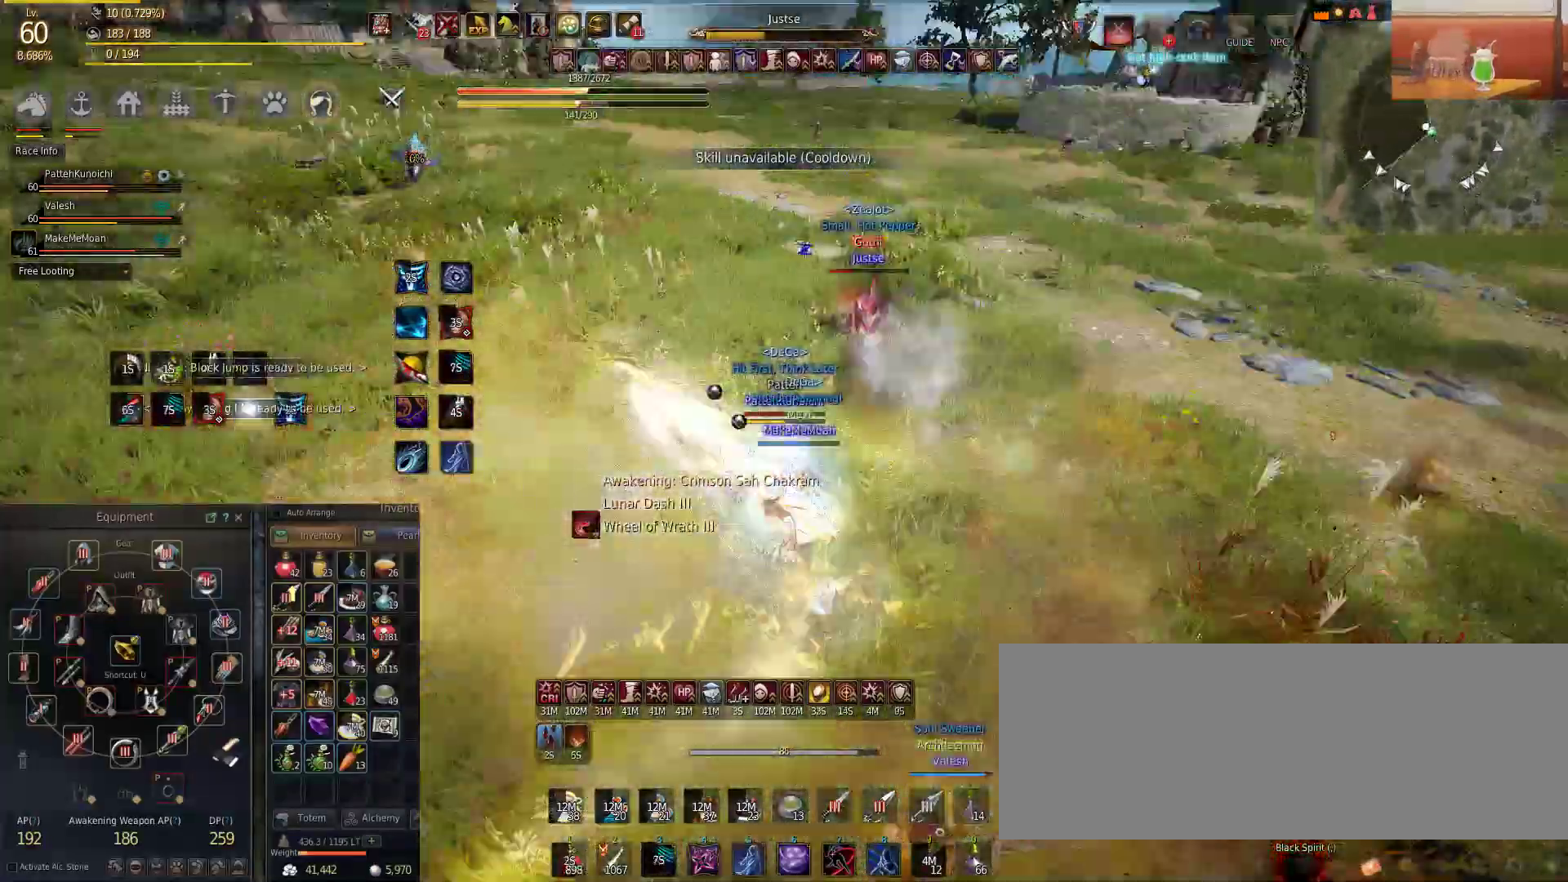
{"keys": ["shift"], "mouse": ["right"], "events": []}
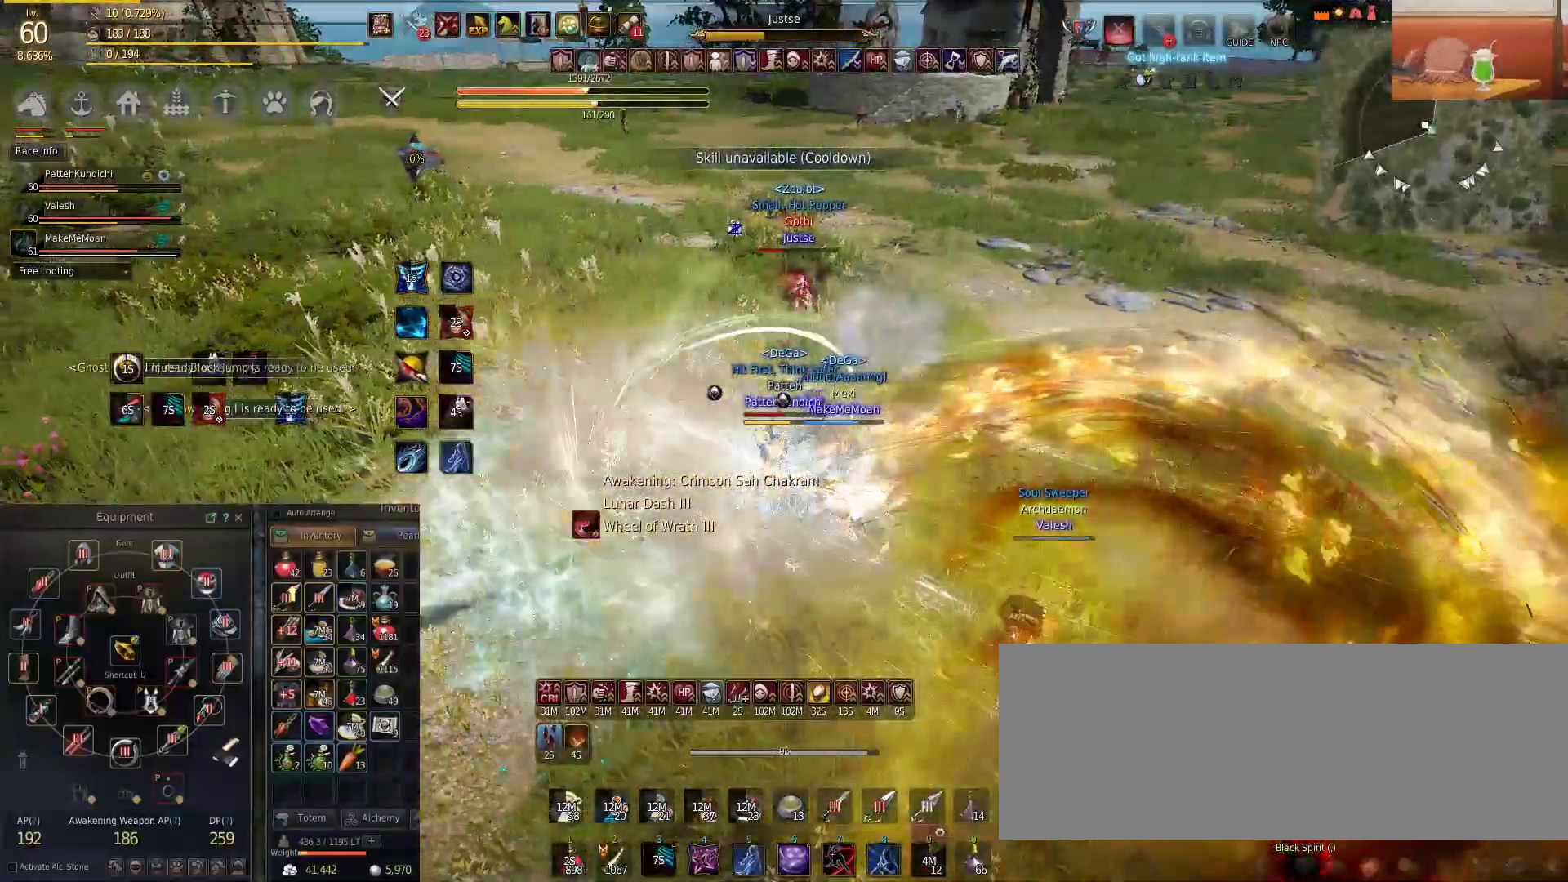
{"keys": ["shift", "w"], "mouse": ["right"], "events": [[333, "w", "down"]]}